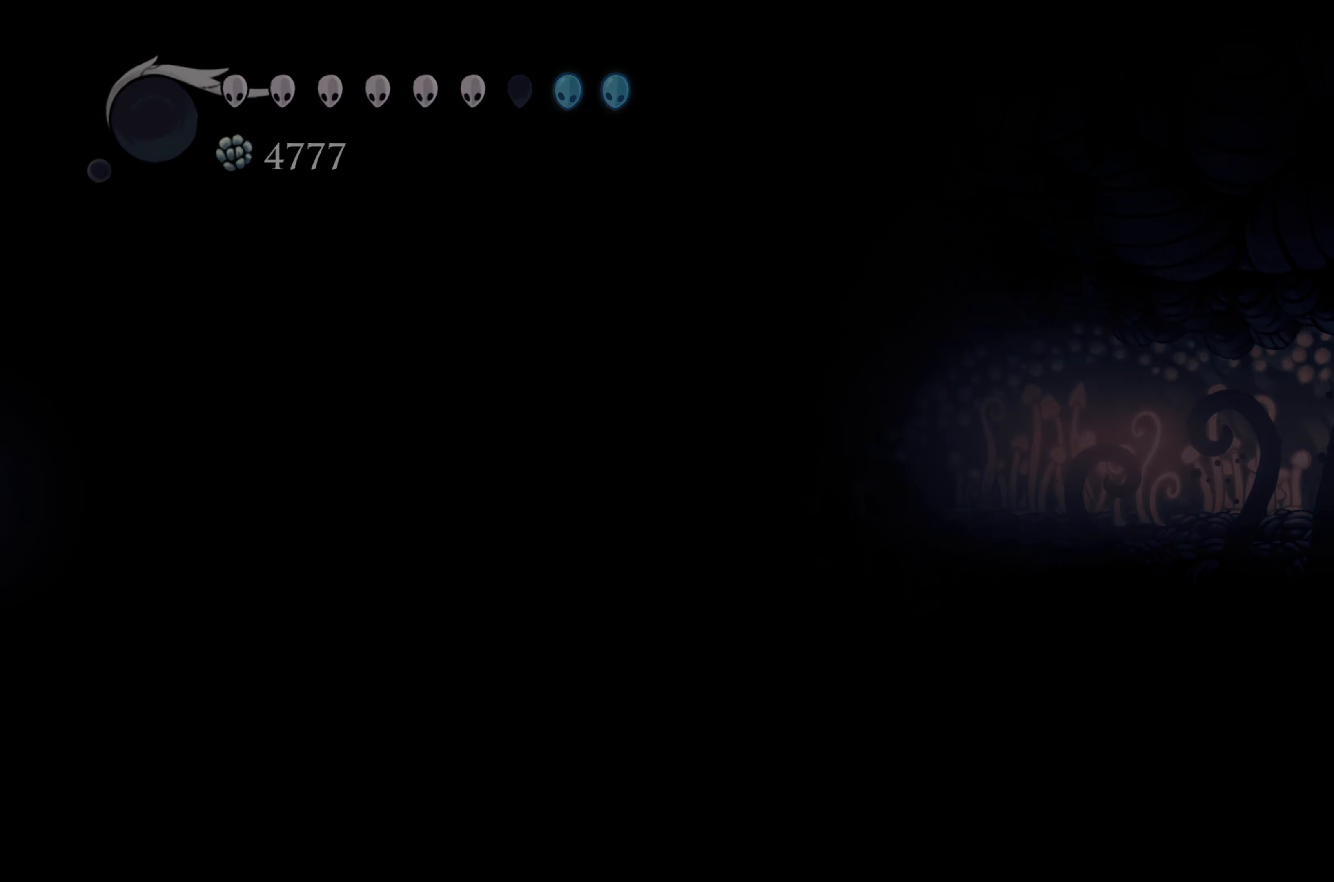
Gameplay with a controller (Xbox layout); each line is a JSON object with the inputs held at the frame after it. "events" lists button and stick changes between this image and that frame as [ms after this image, input, new state], when the widget could be followed in between. Not read: L3 R3.
{"buttons": [], "left_stick": "right", "right_stick": "center", "events": []}
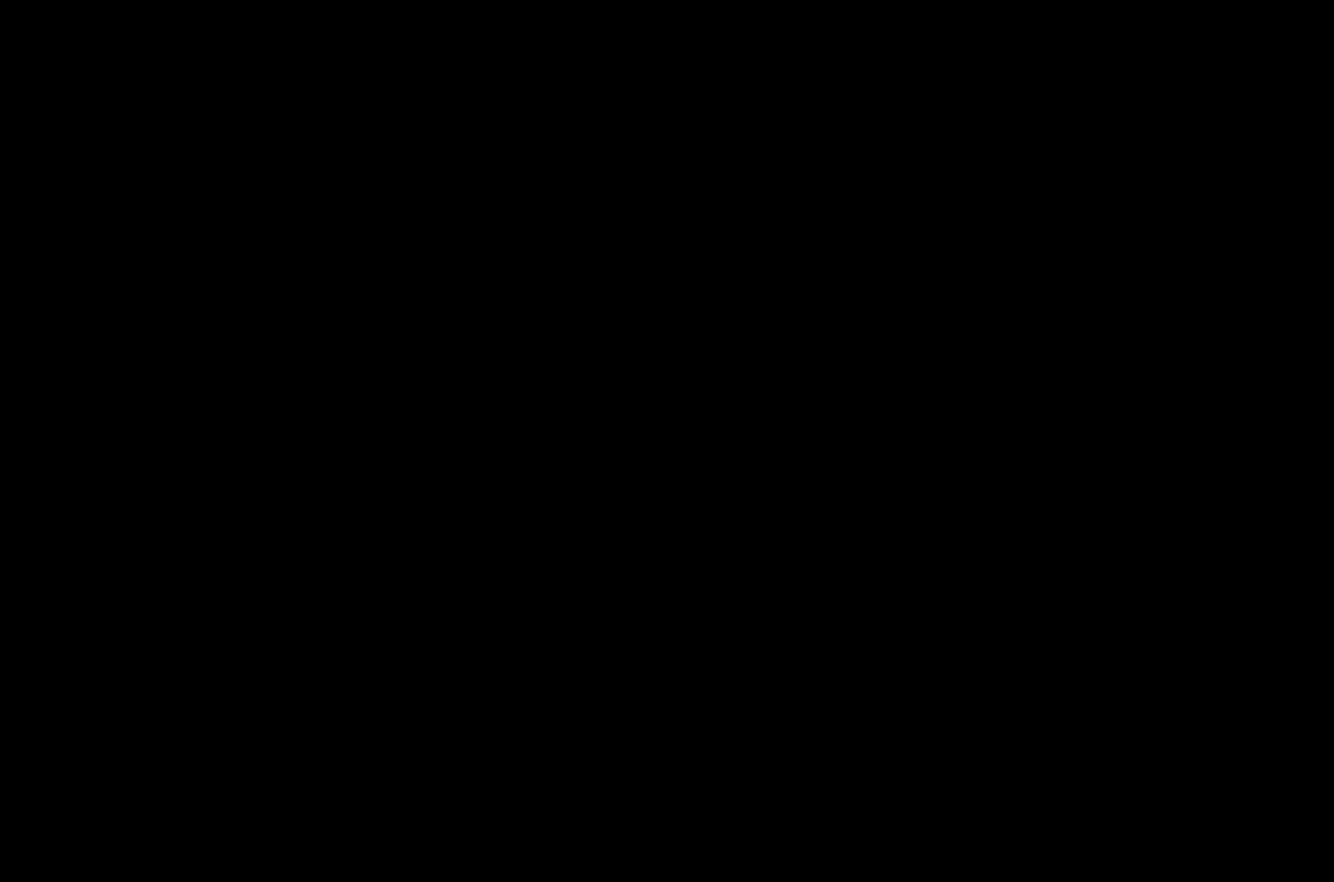
{"buttons": [], "left_stick": "center", "right_stick": "center", "events": [[150, "left_stick", "center"]]}
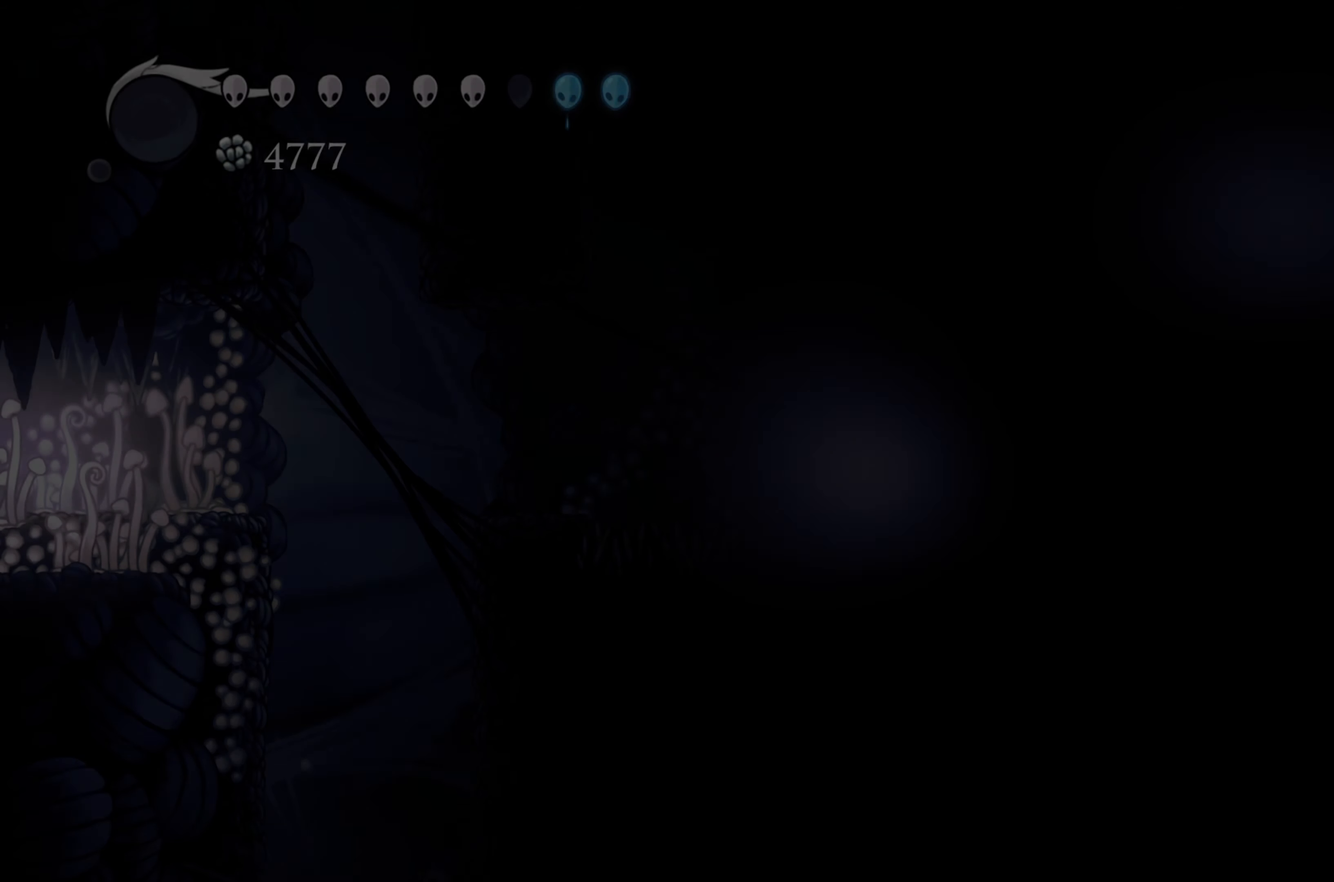
{"buttons": [], "left_stick": "center", "right_stick": "center", "events": []}
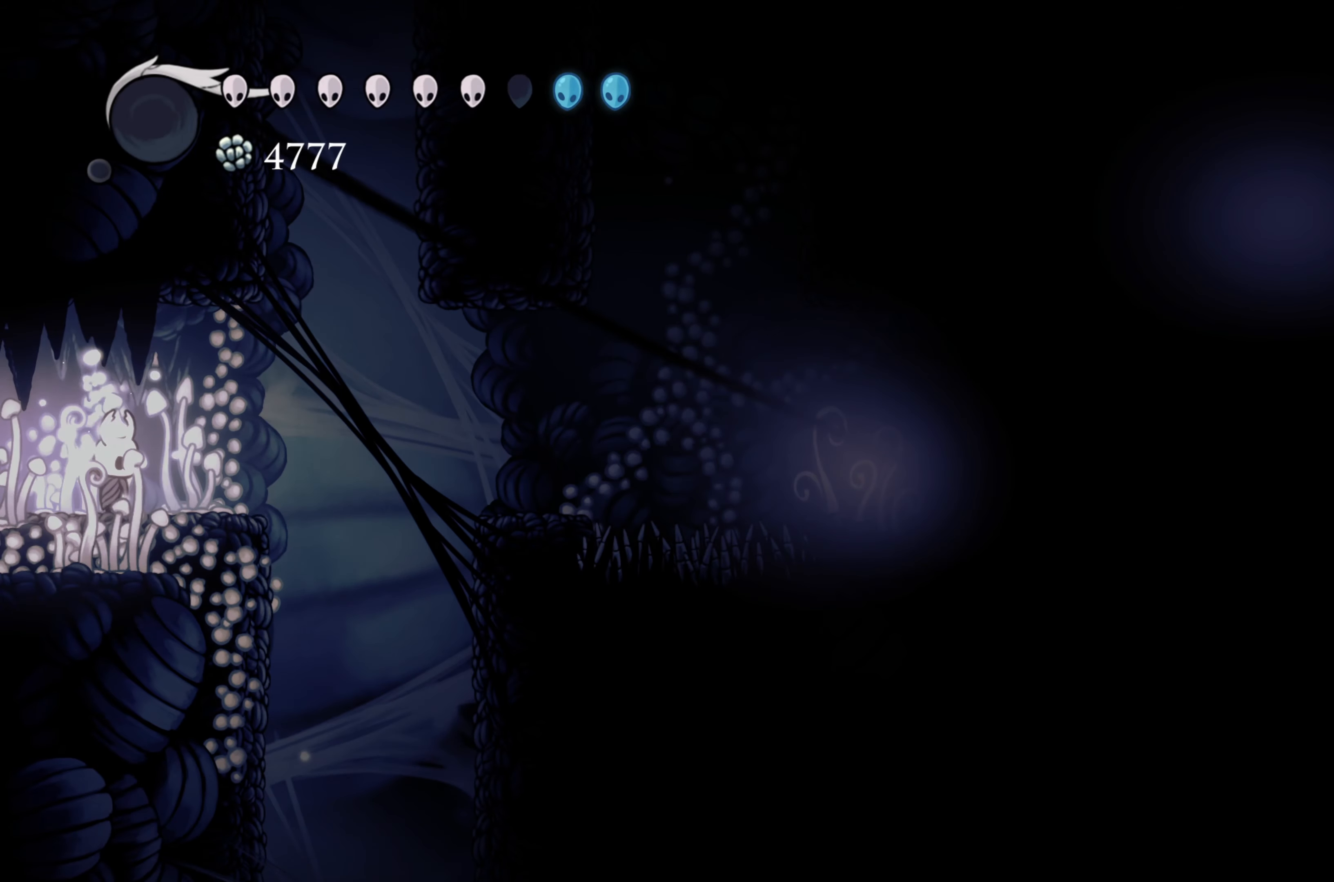
{"buttons": [], "left_stick": "right", "right_stick": "center", "events": [[183, "left_stick", "right"]]}
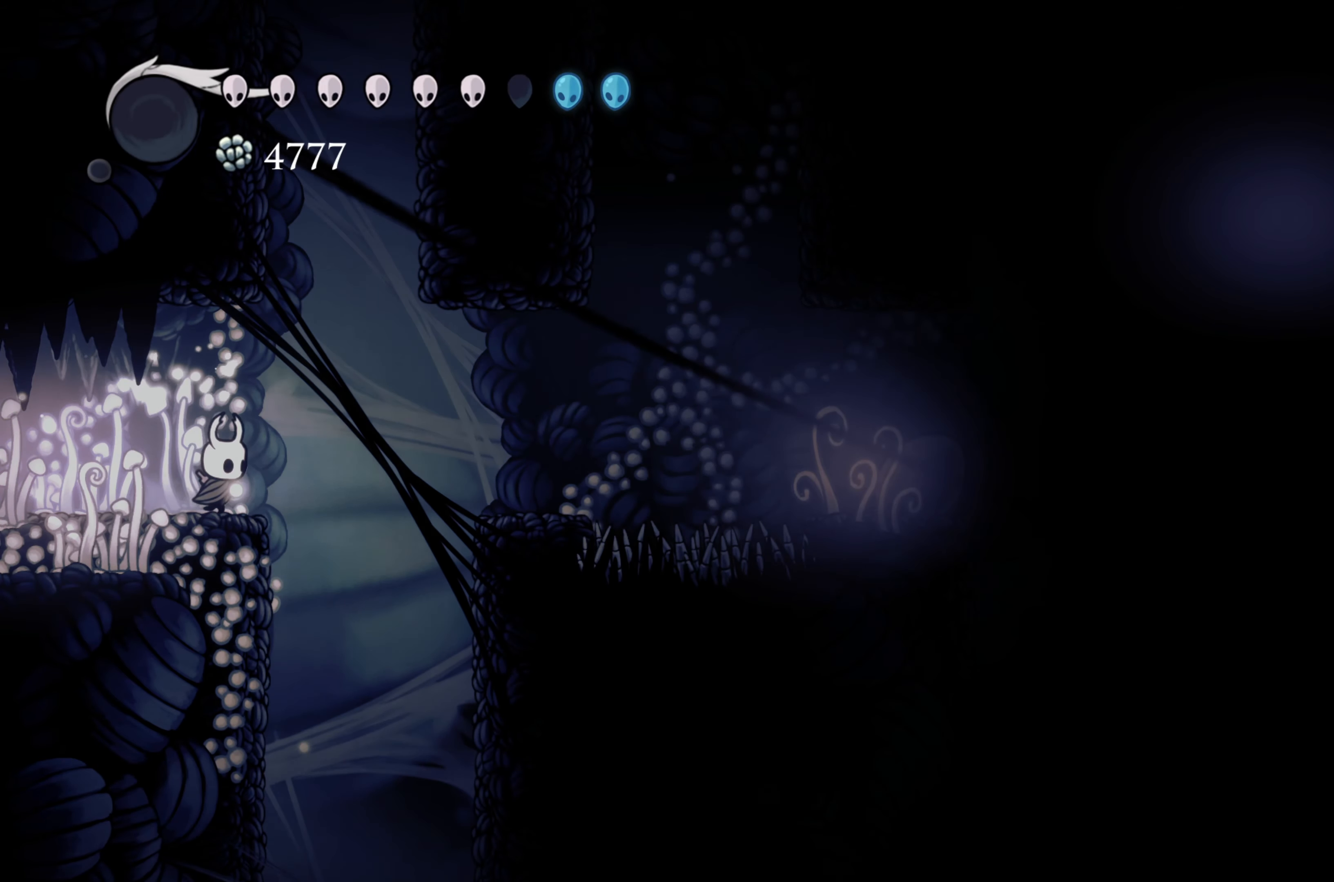
{"buttons": ["A"], "left_stick": "center", "right_stick": "center", "events": [[217, "left_stick", "center"], [383, "A", "down"]]}
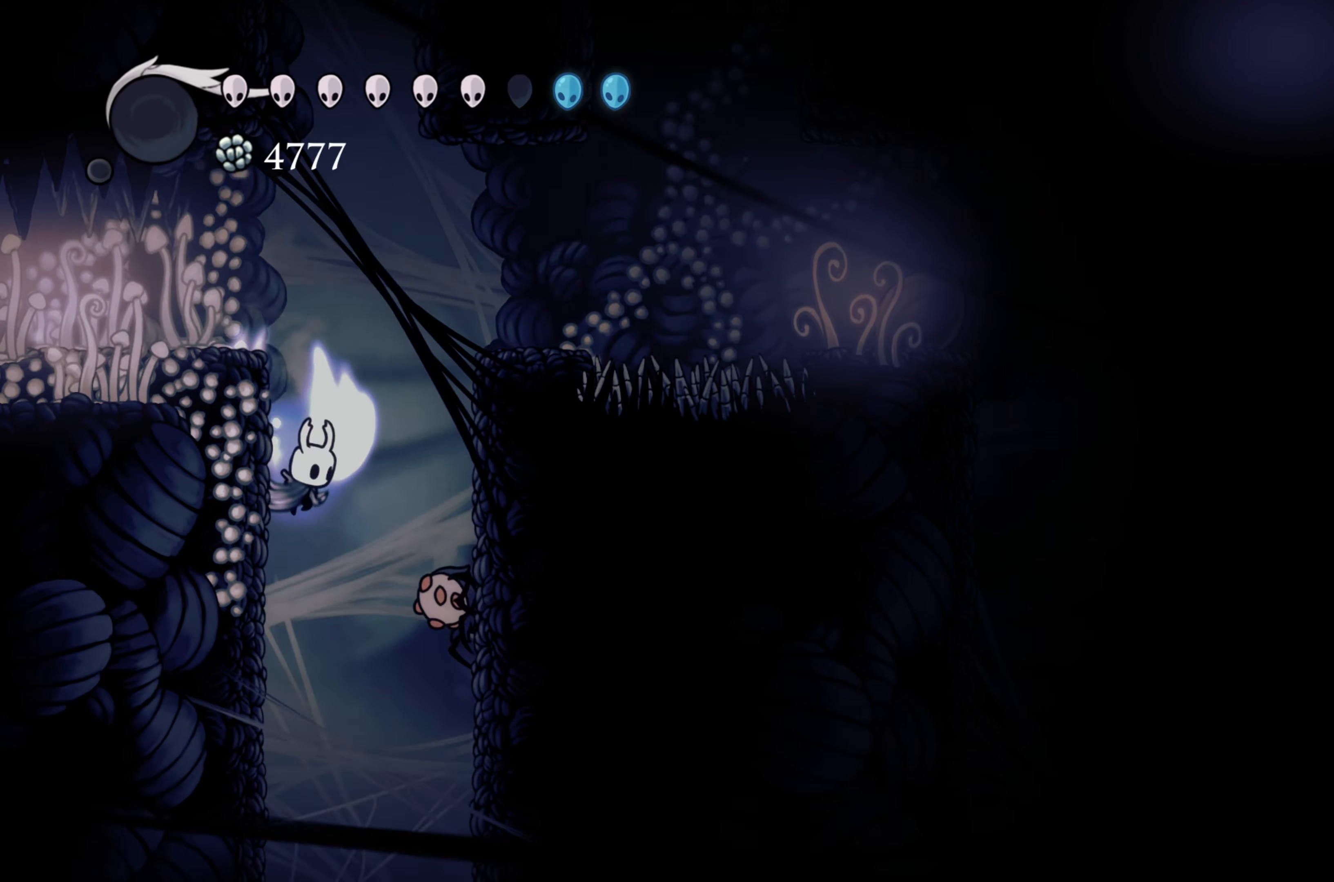
{"buttons": [], "left_stick": "left", "right_stick": "center", "events": [[183, "left_stick", "left"], [450, "A", "up"]]}
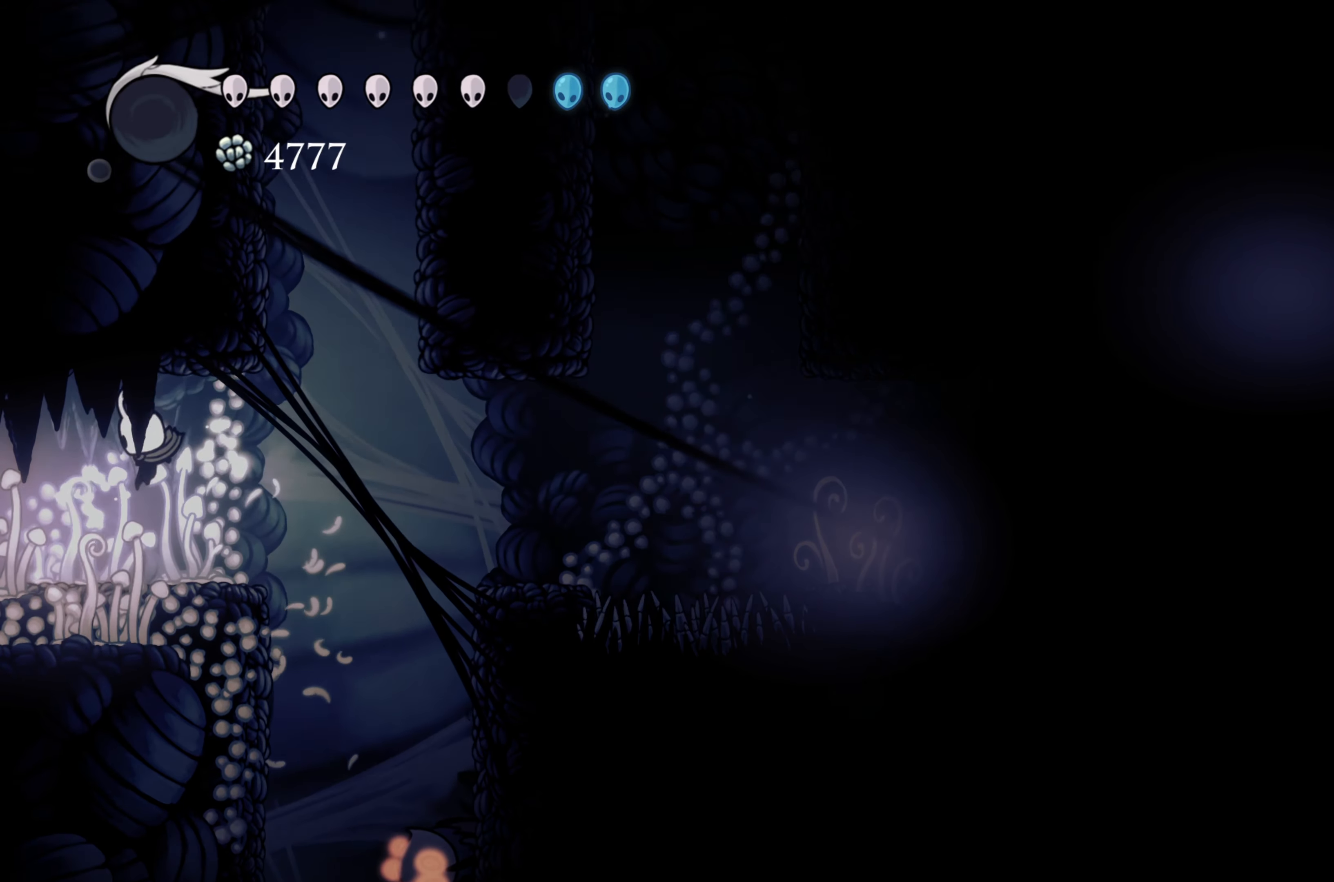
{"buttons": ["A"], "left_stick": "right", "right_stick": "center", "events": [[33, "left_stick", "center"], [217, "left_stick", "right"], [367, "A", "down"]]}
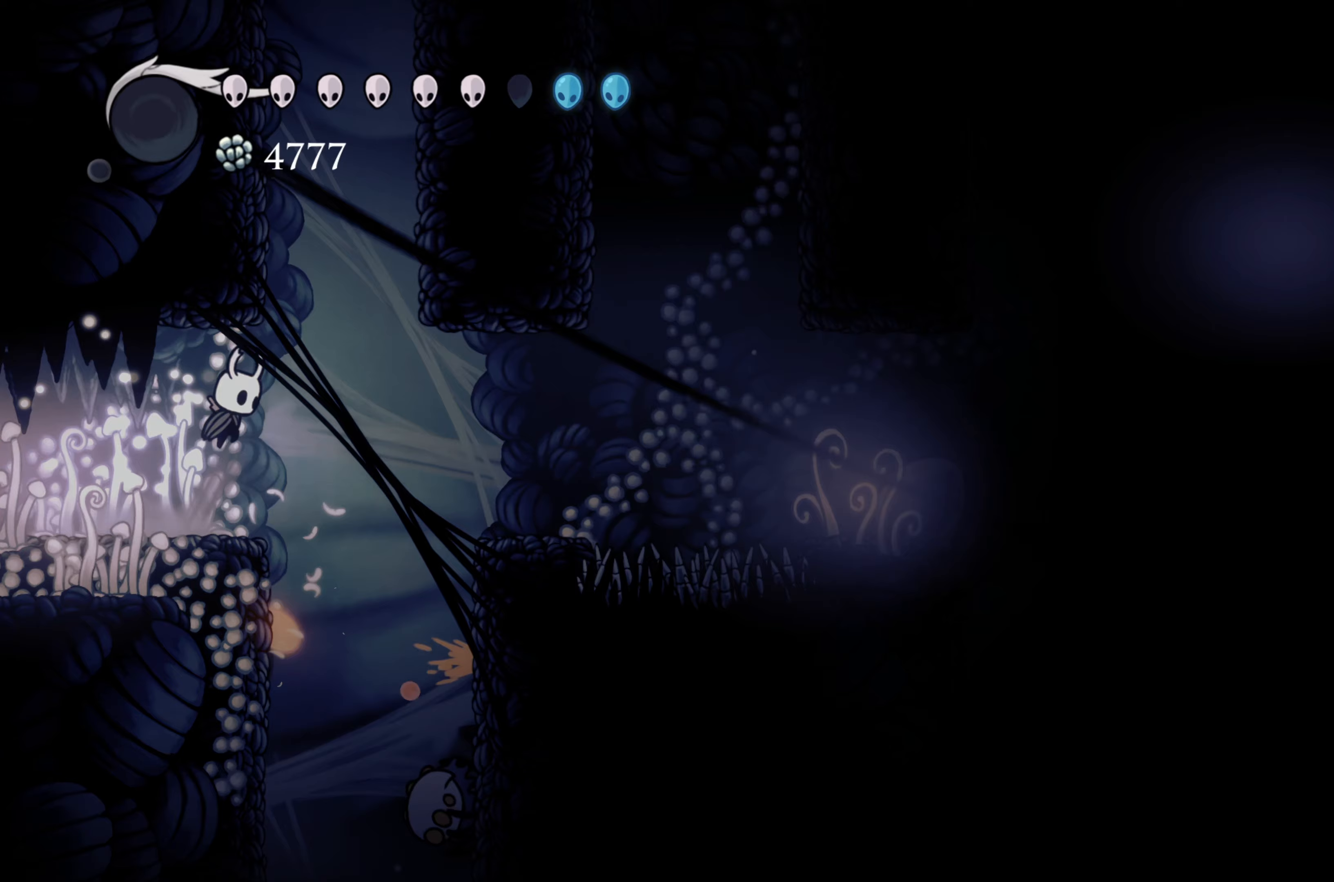
{"buttons": [], "left_stick": "center", "right_stick": "center", "events": [[267, "A", "up"], [317, "left_stick", "up-left"], [483, "left_stick", "center"]]}
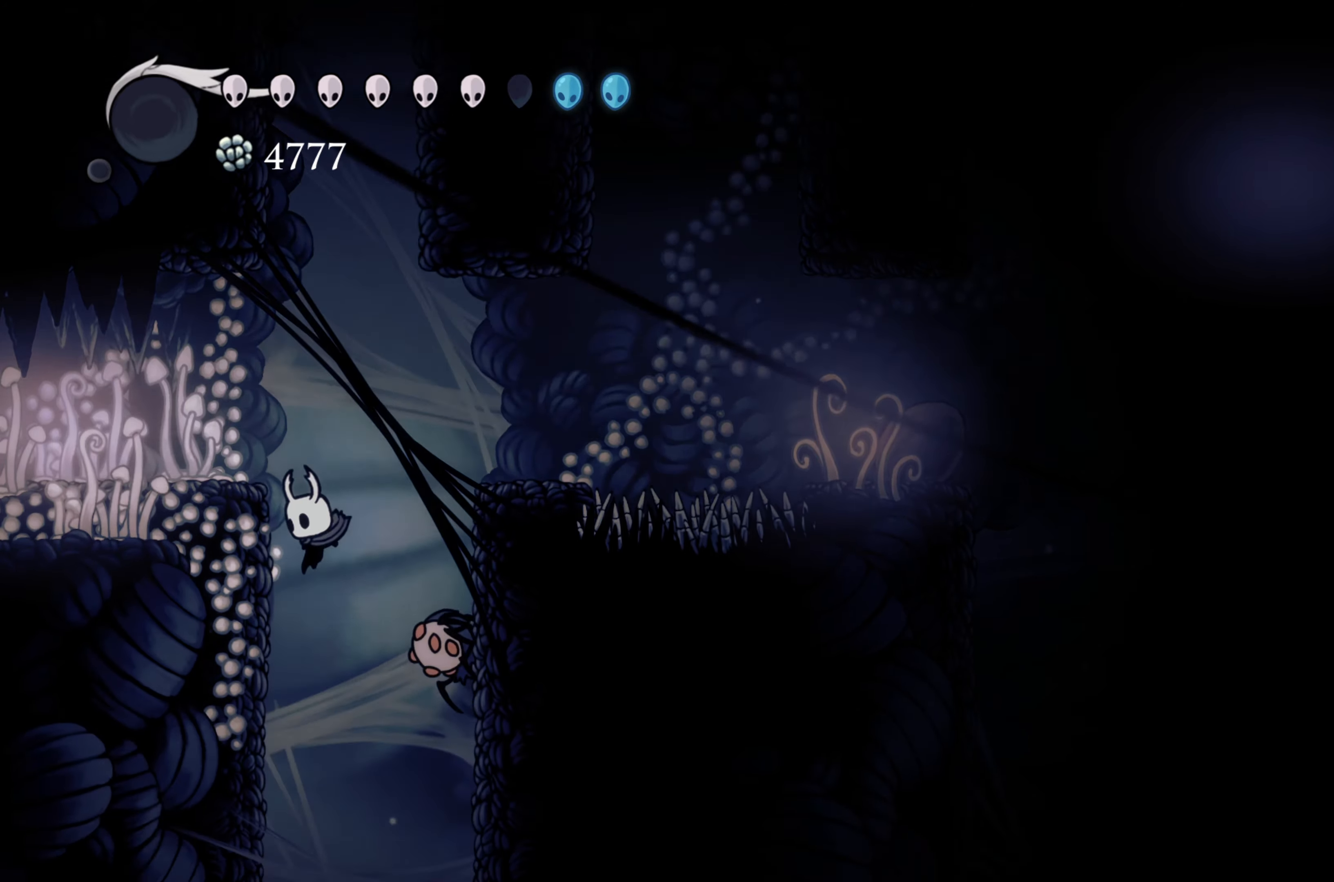
{"buttons": [], "left_stick": "right", "right_stick": "center", "events": [[333, "left_stick", "right"]]}
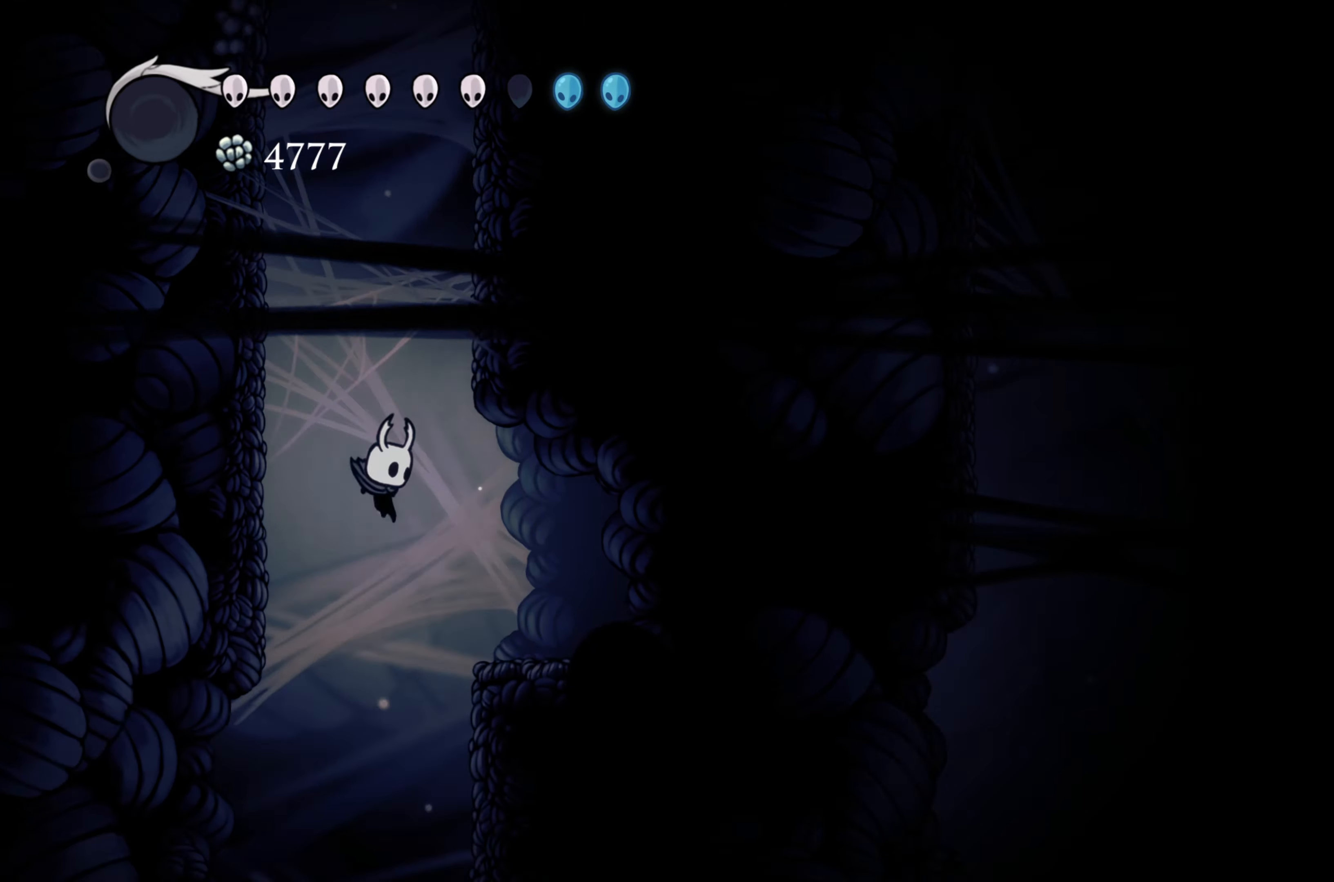
{"buttons": [], "left_stick": "right", "right_stick": "center", "events": [[333, "left_stick", "center"], [483, "left_stick", "right"]]}
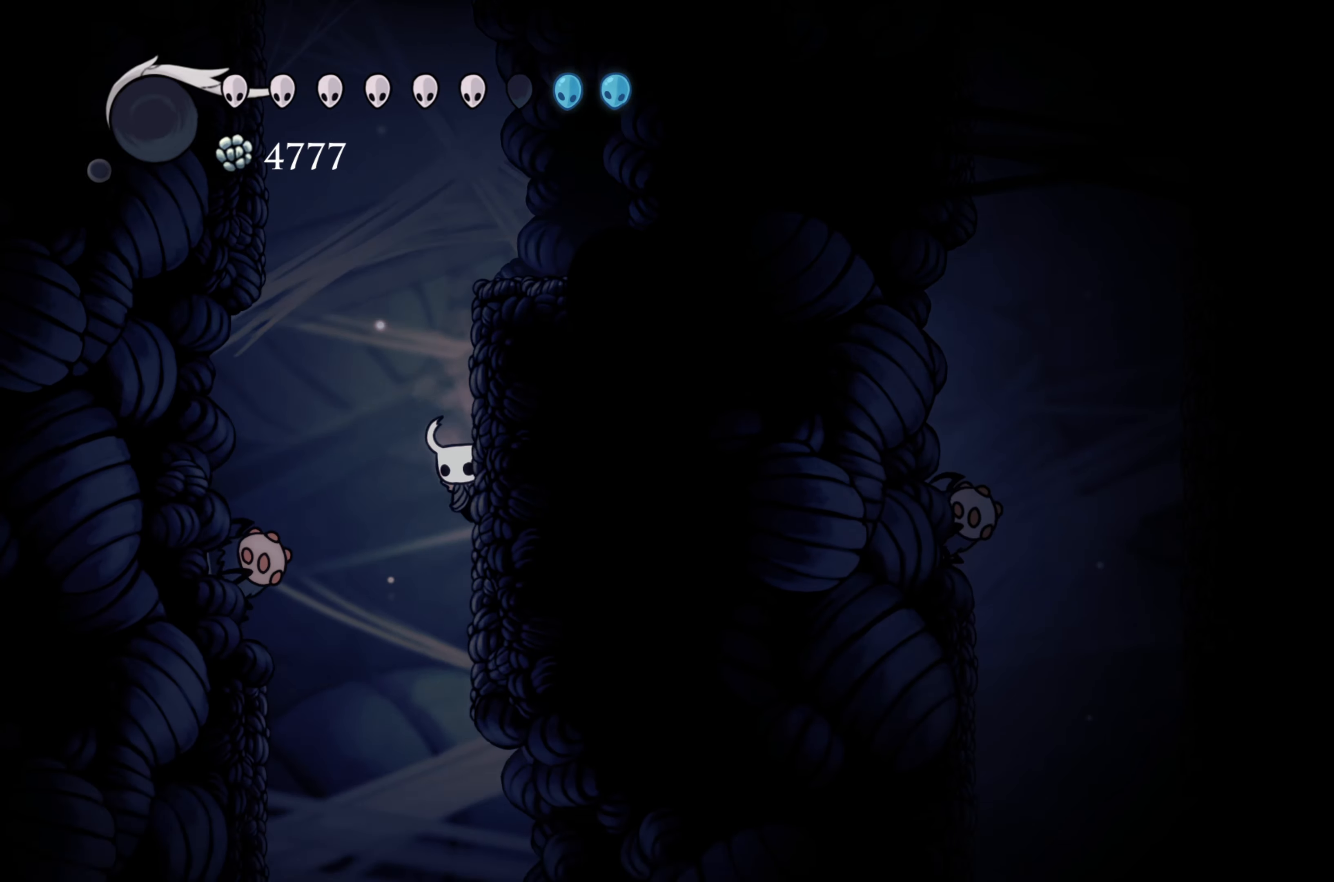
{"buttons": [], "left_stick": "left", "right_stick": "center", "events": [[200, "left_stick", "center"], [383, "left_stick", "left"]]}
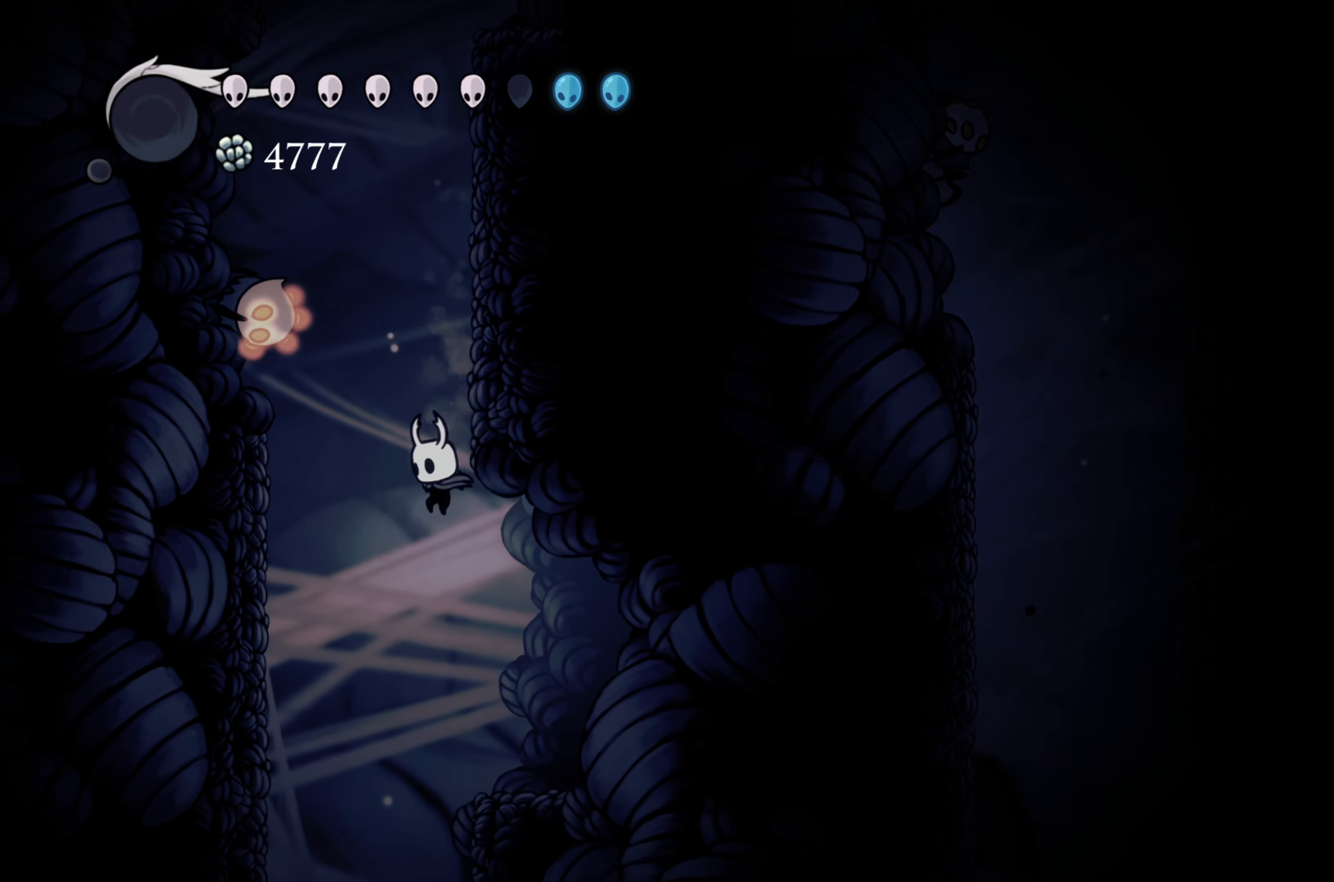
{"buttons": [], "left_stick": "right", "right_stick": "center", "events": [[83, "left_stick", "center"], [150, "left_stick", "right"]]}
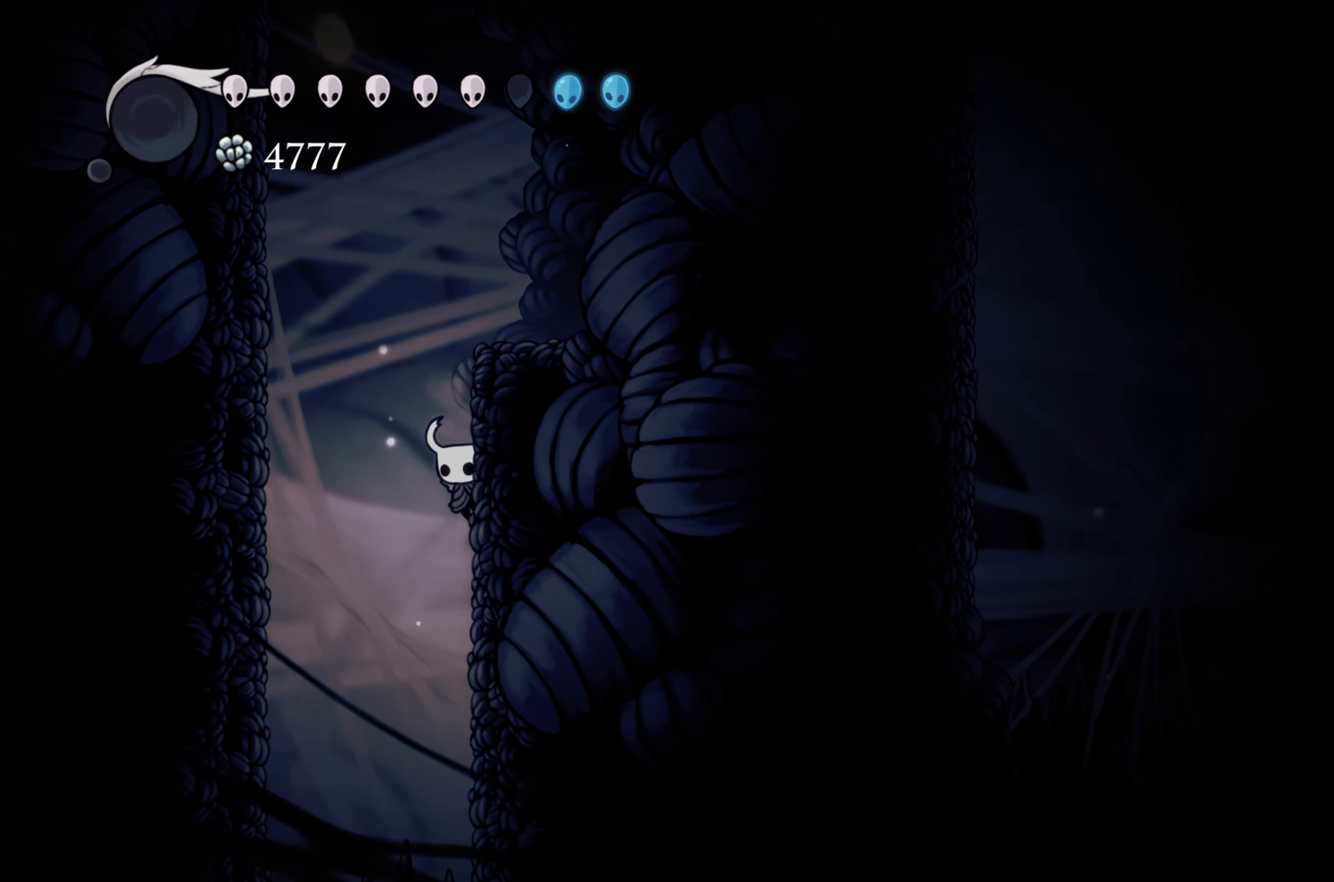
{"buttons": [], "left_stick": "right", "right_stick": "center", "events": []}
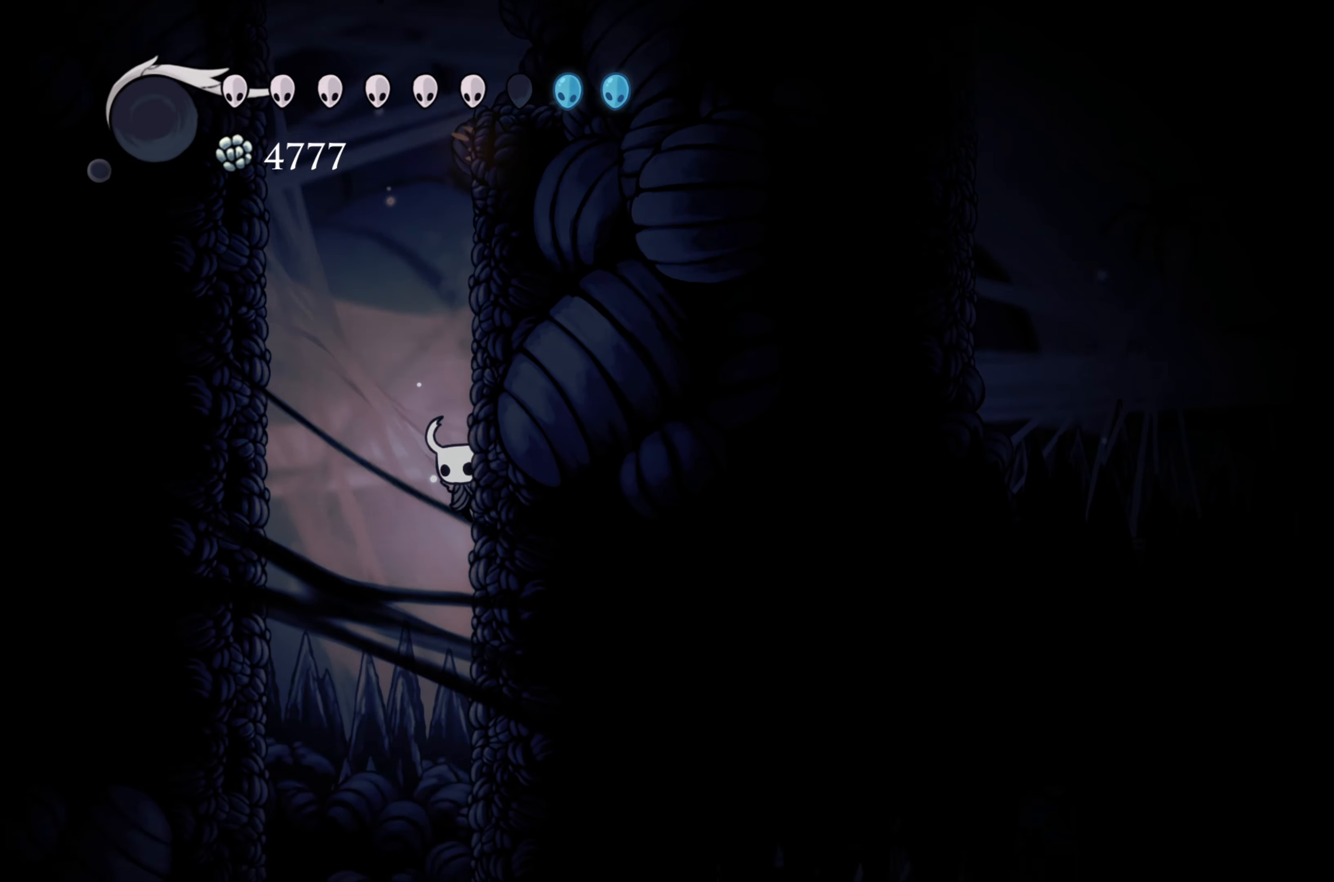
{"buttons": [], "left_stick": "center", "right_stick": "center", "events": [[83, "left_stick", "left"], [150, "left_stick", "up-left"], [267, "left_stick", "center"]]}
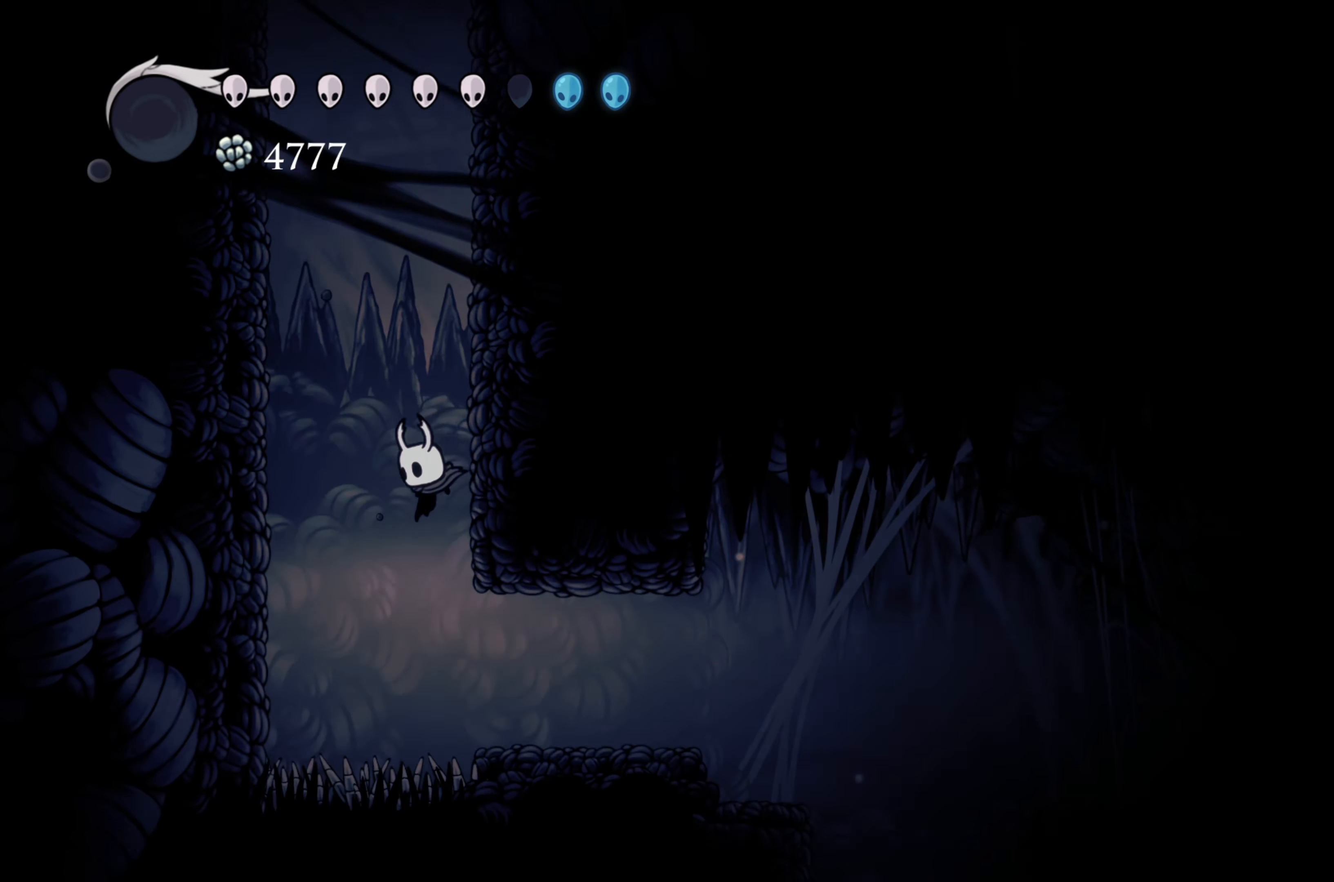
{"buttons": ["R2"], "left_stick": "right", "right_stick": "center", "events": [[133, "left_stick", "right"], [267, "R2", "down"]]}
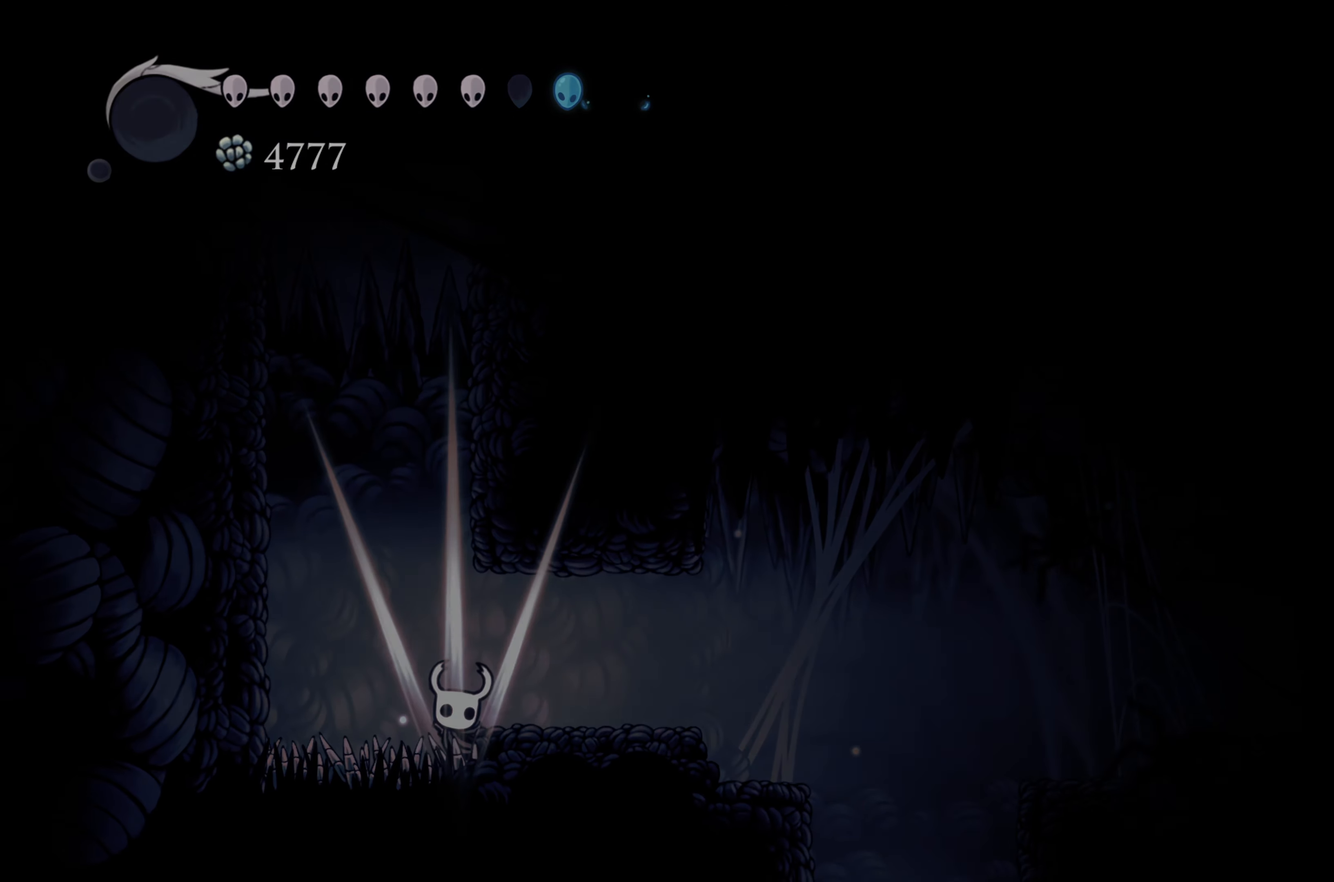
{"buttons": [], "left_stick": "center", "right_stick": "center", "events": [[267, "R2", "up"], [350, "left_stick", "center"]]}
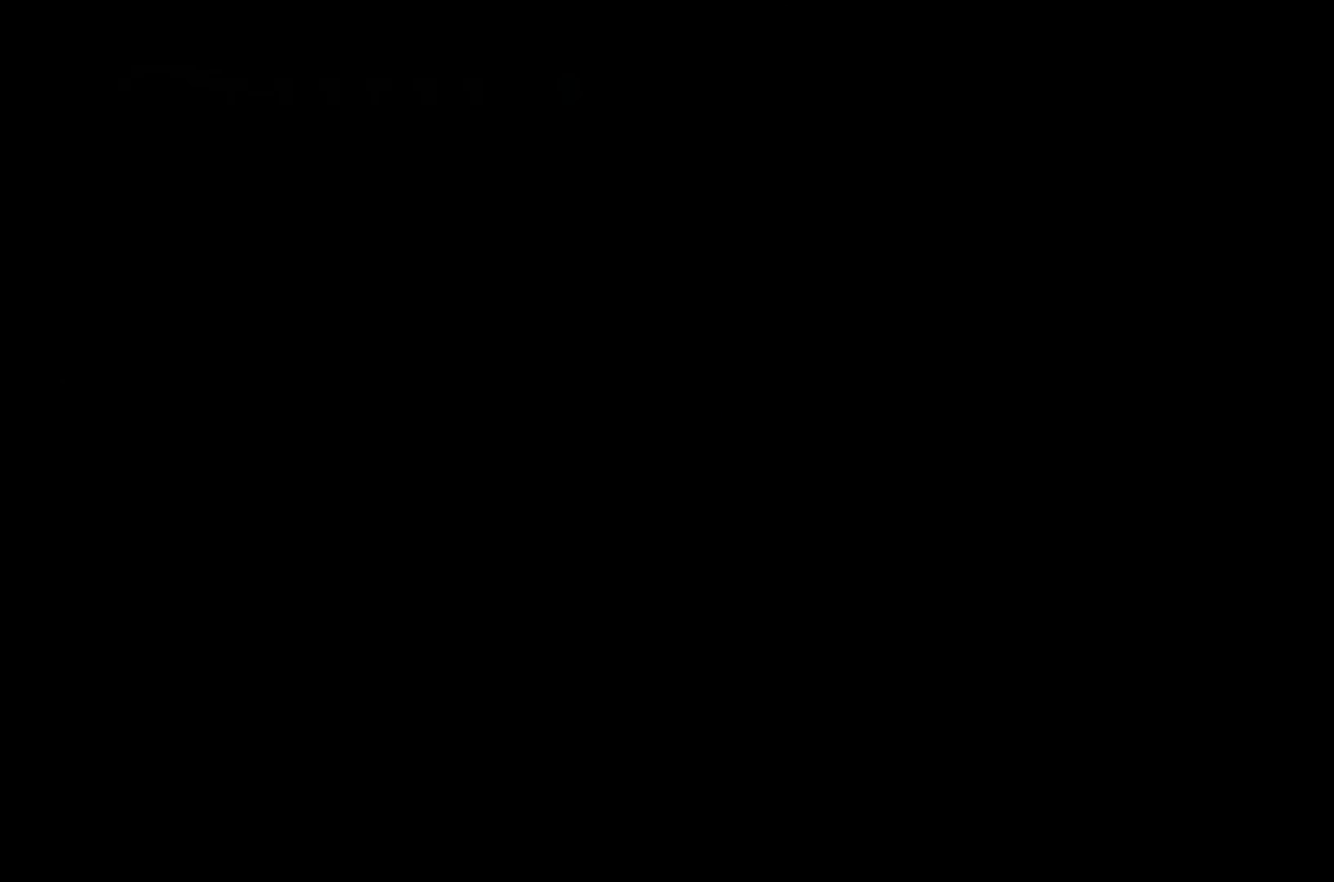
{"buttons": [], "left_stick": "center", "right_stick": "center", "events": []}
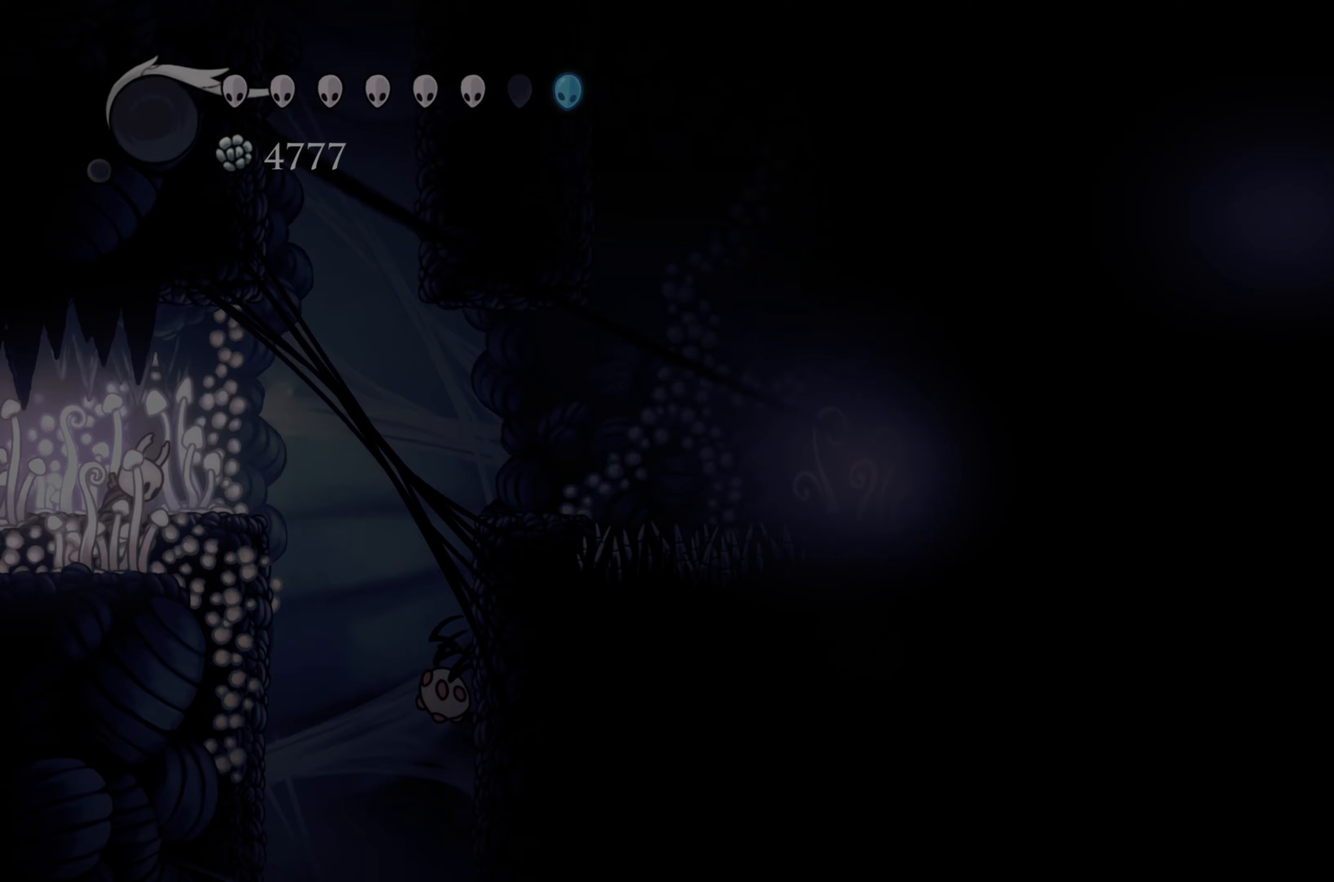
{"buttons": [], "left_stick": "center", "right_stick": "center", "events": []}
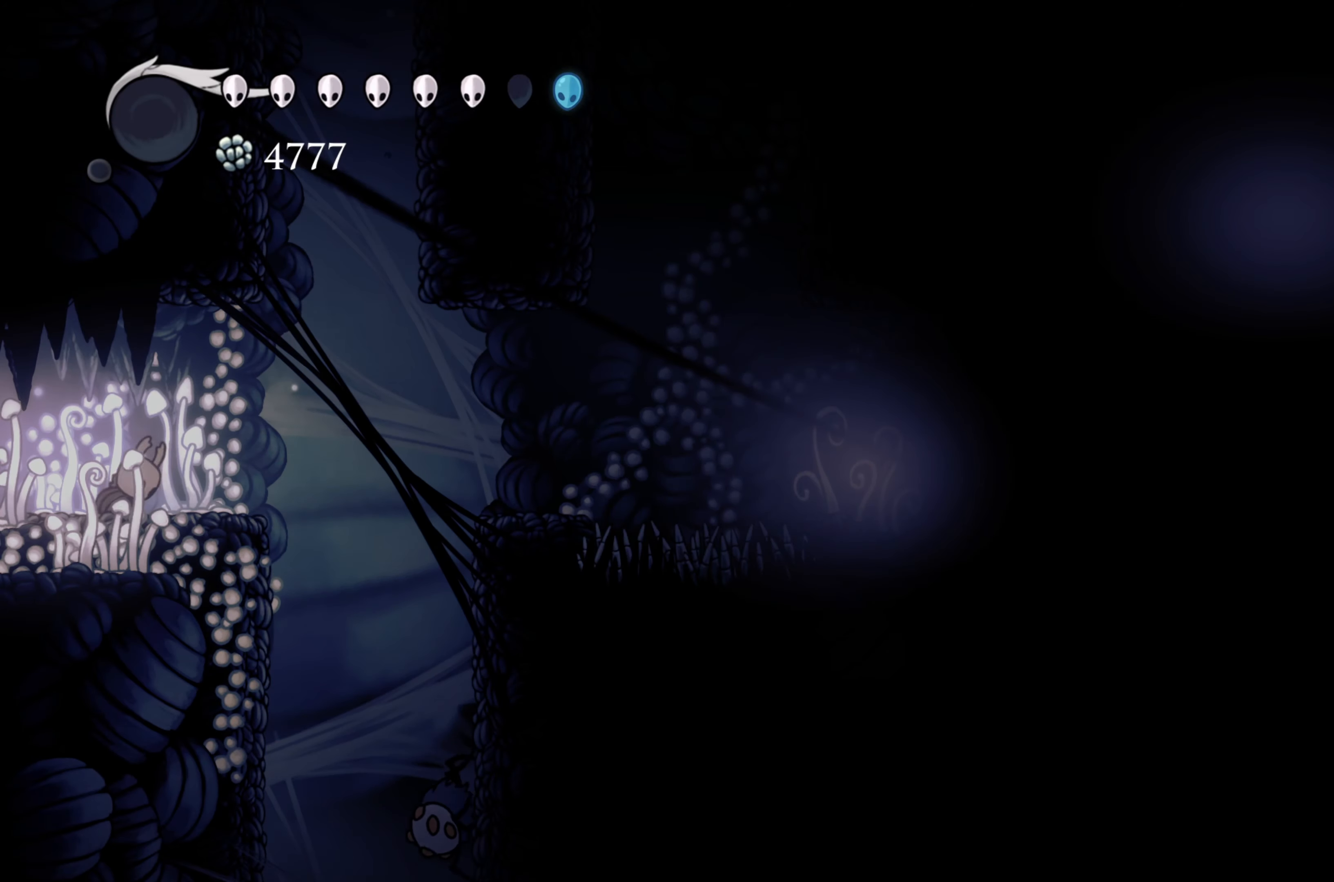
{"buttons": [], "left_stick": "right", "right_stick": "center", "events": [[200, "left_stick", "right"]]}
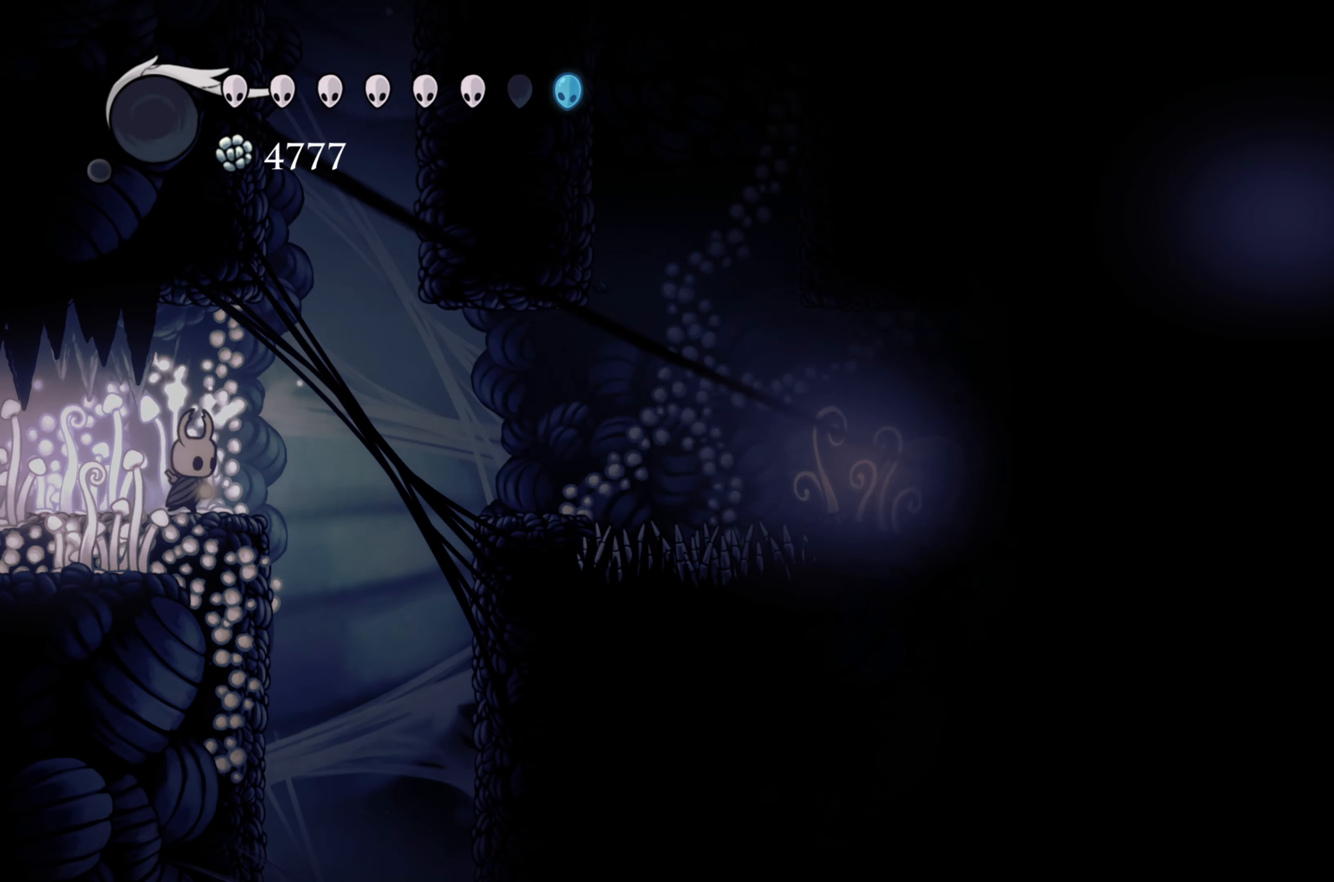
{"buttons": [], "left_stick": "center", "right_stick": "center", "events": [[383, "left_stick", "center"]]}
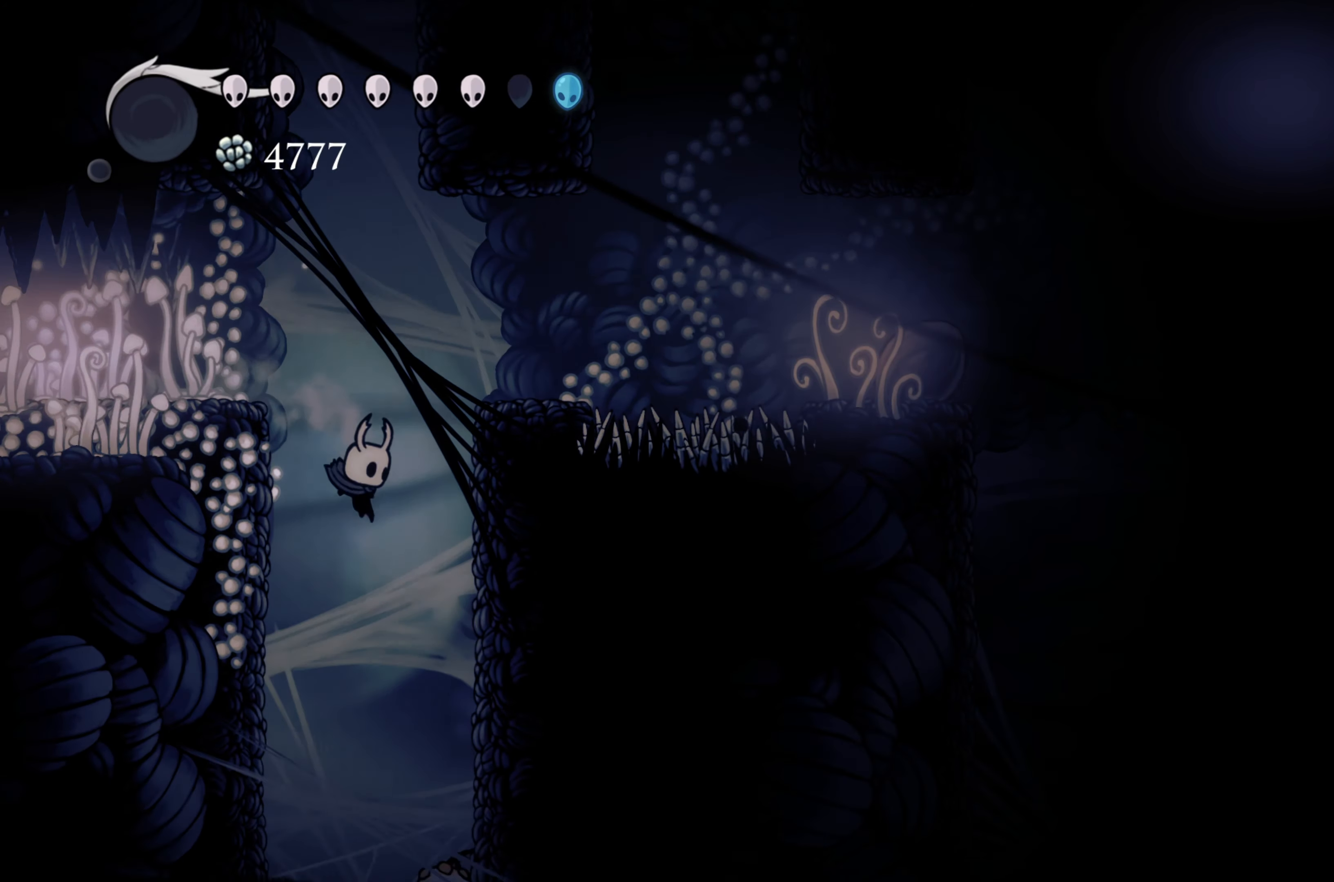
{"buttons": [], "left_stick": "center", "right_stick": "center", "events": []}
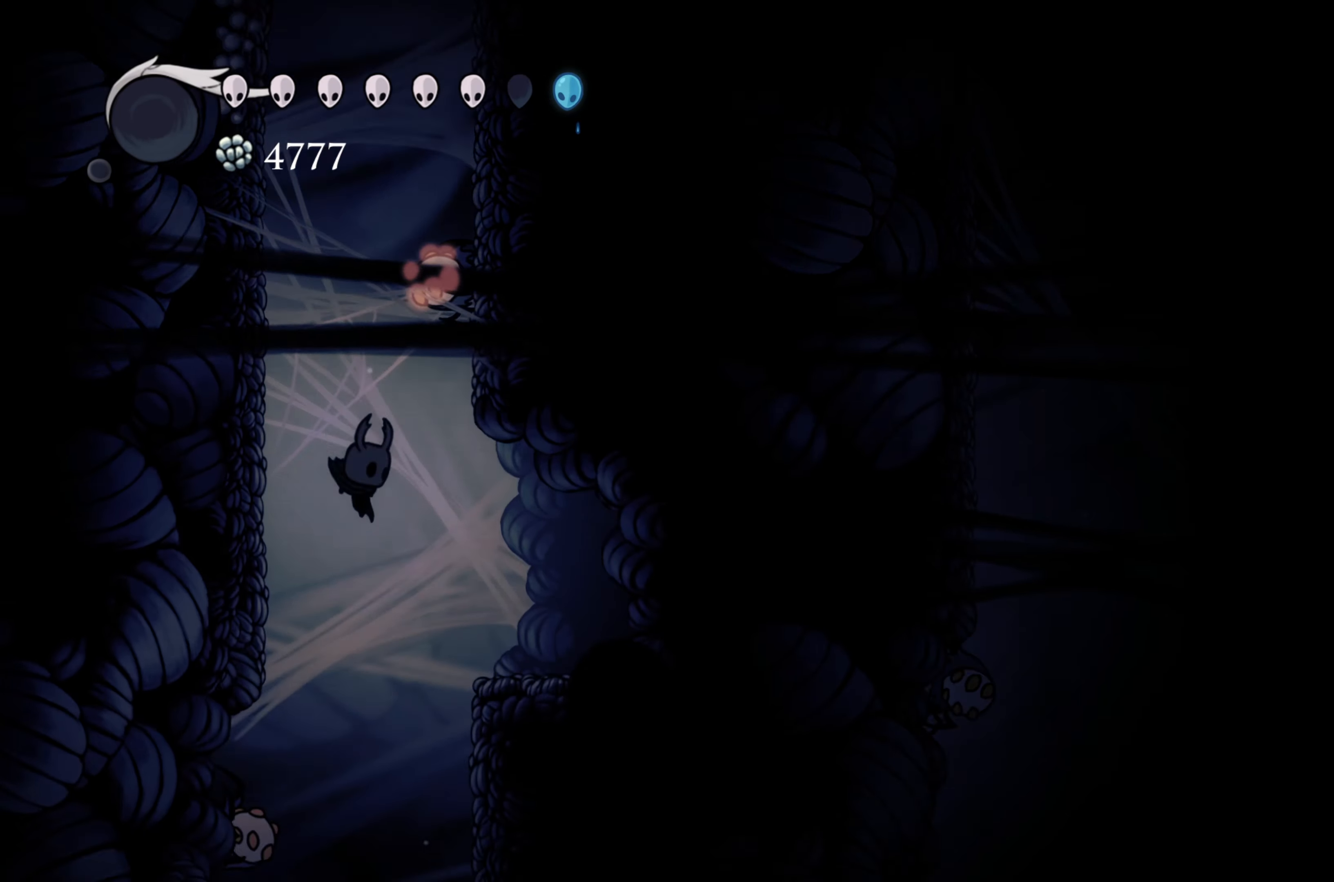
{"buttons": [], "left_stick": "center", "right_stick": "center", "events": []}
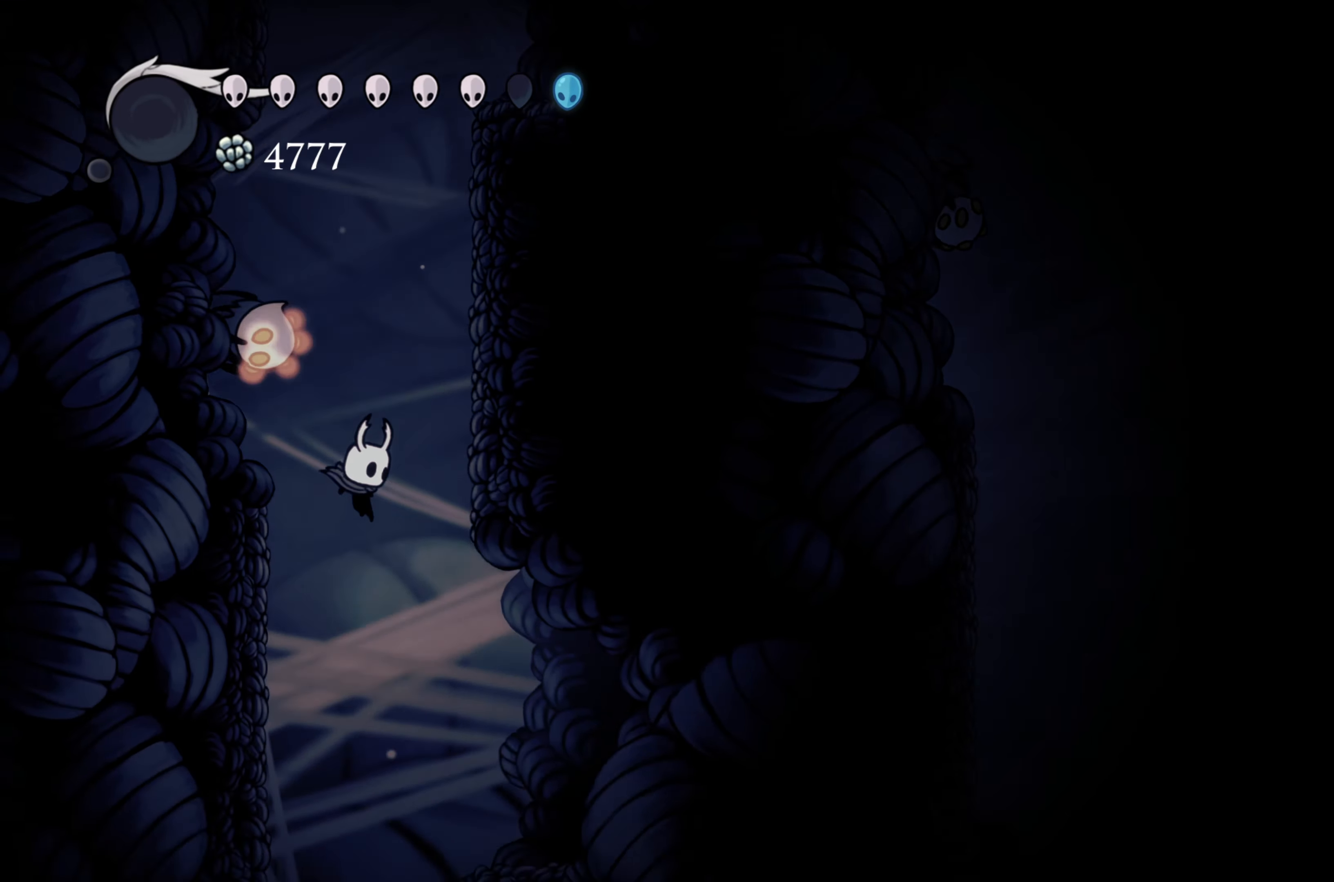
{"buttons": [], "left_stick": "center", "right_stick": "center", "events": []}
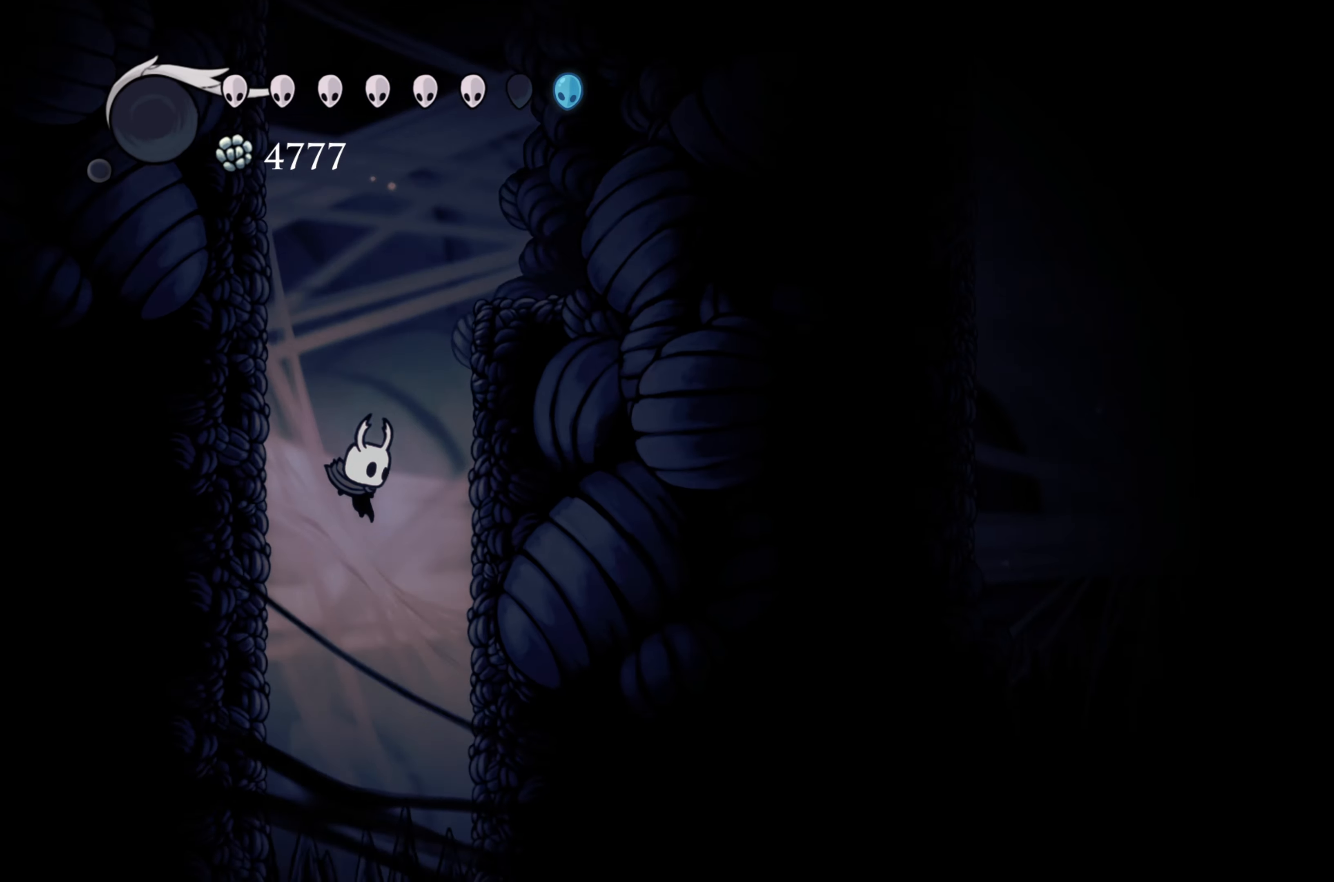
{"buttons": [], "left_stick": "center", "right_stick": "center", "events": []}
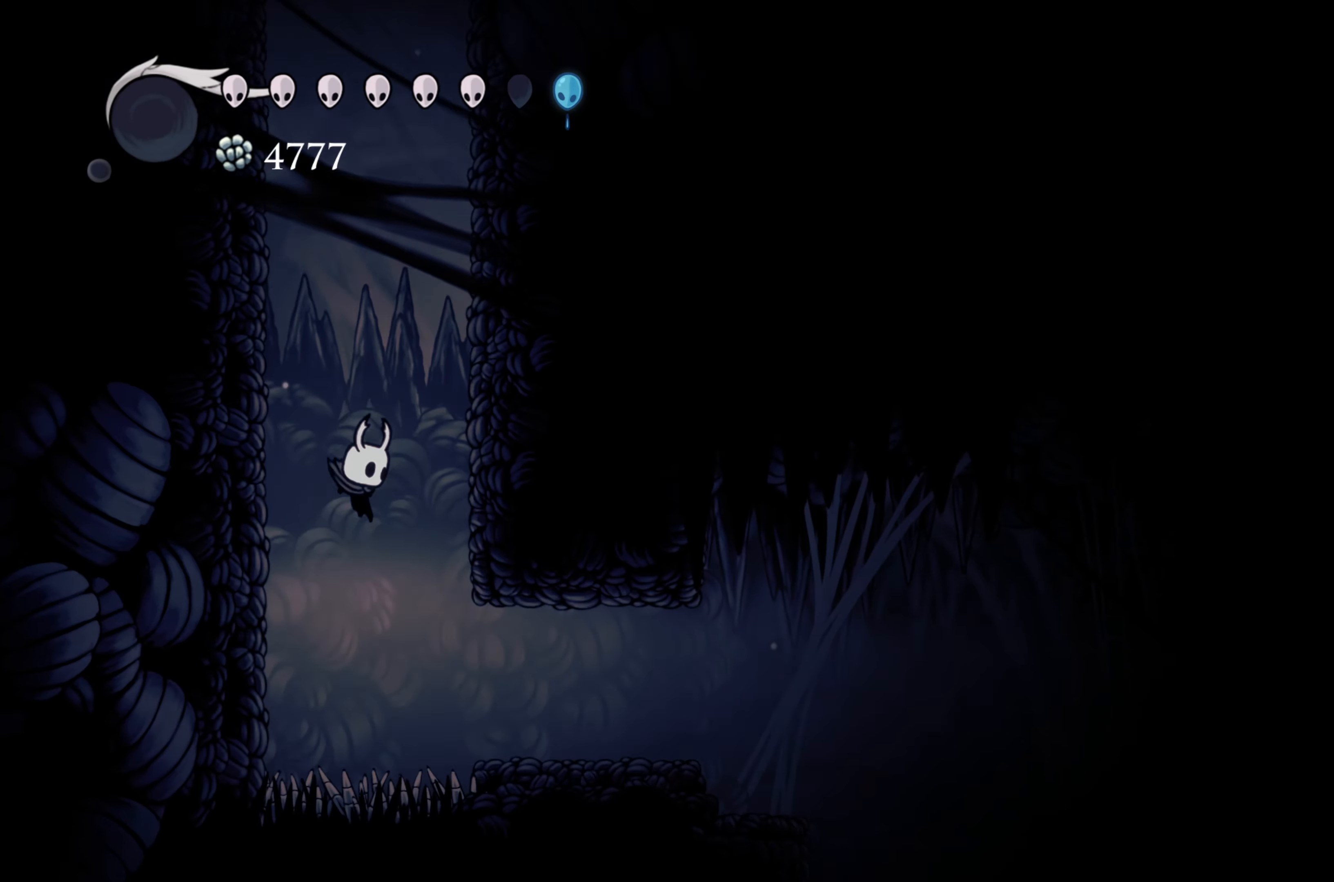
{"buttons": [], "left_stick": "right", "right_stick": "center", "events": [[117, "left_stick", "right"], [167, "R2", "down"], [383, "R2", "up"]]}
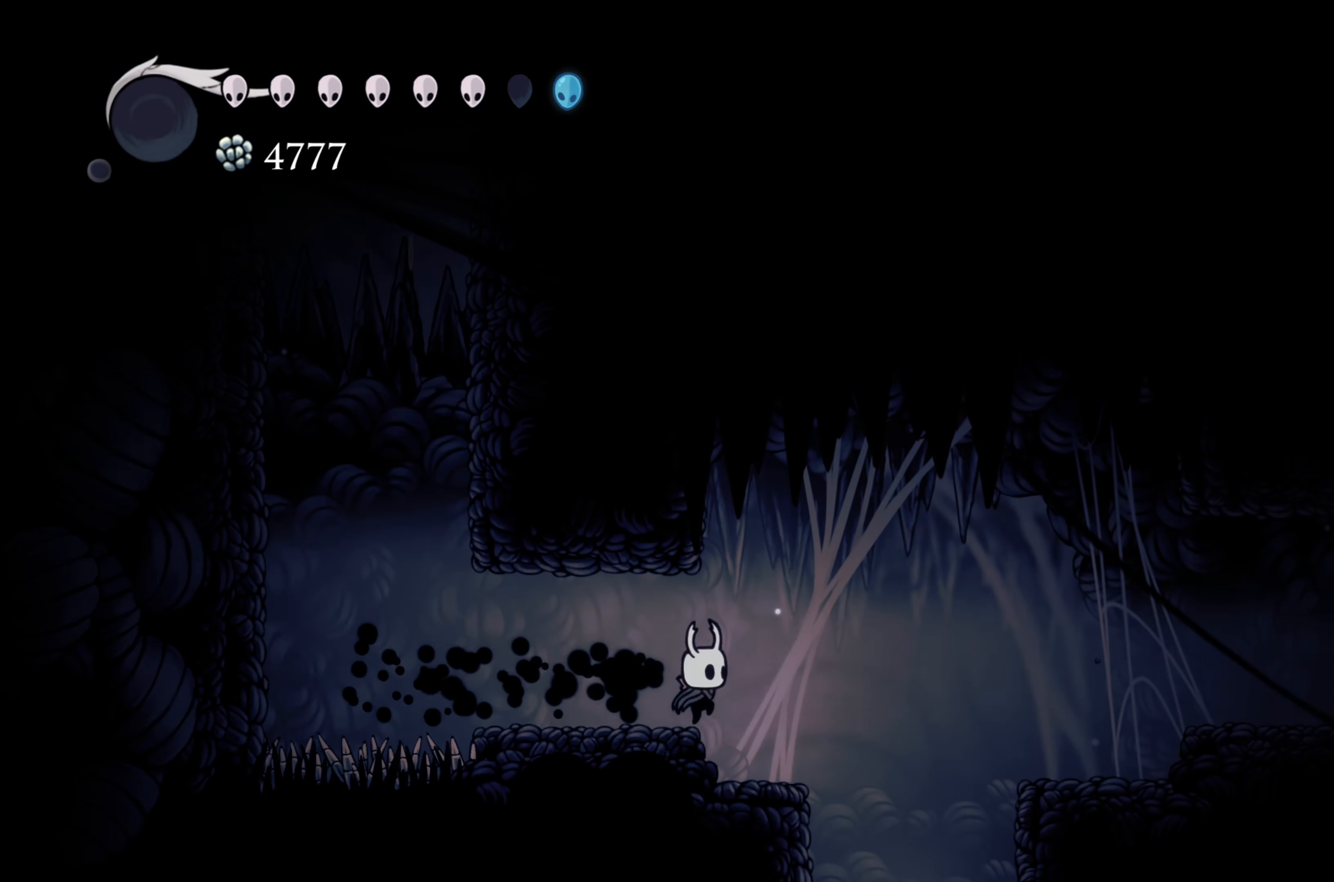
{"buttons": [], "left_stick": "right", "right_stick": "center", "events": []}
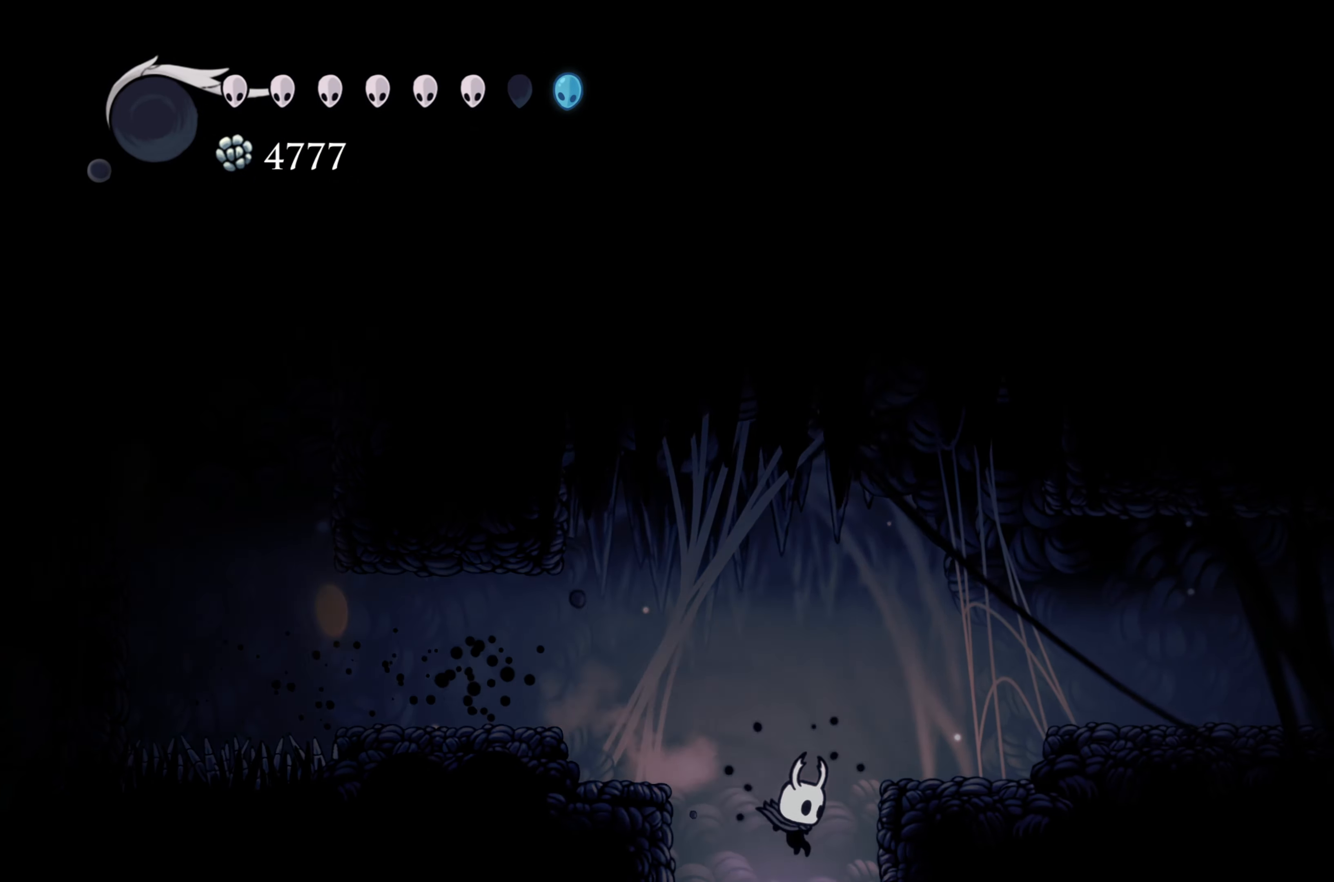
{"buttons": [], "left_stick": "center", "right_stick": "center", "events": [[50, "left_stick", "down-left"], [150, "left_stick", "left"], [317, "left_stick", "center"]]}
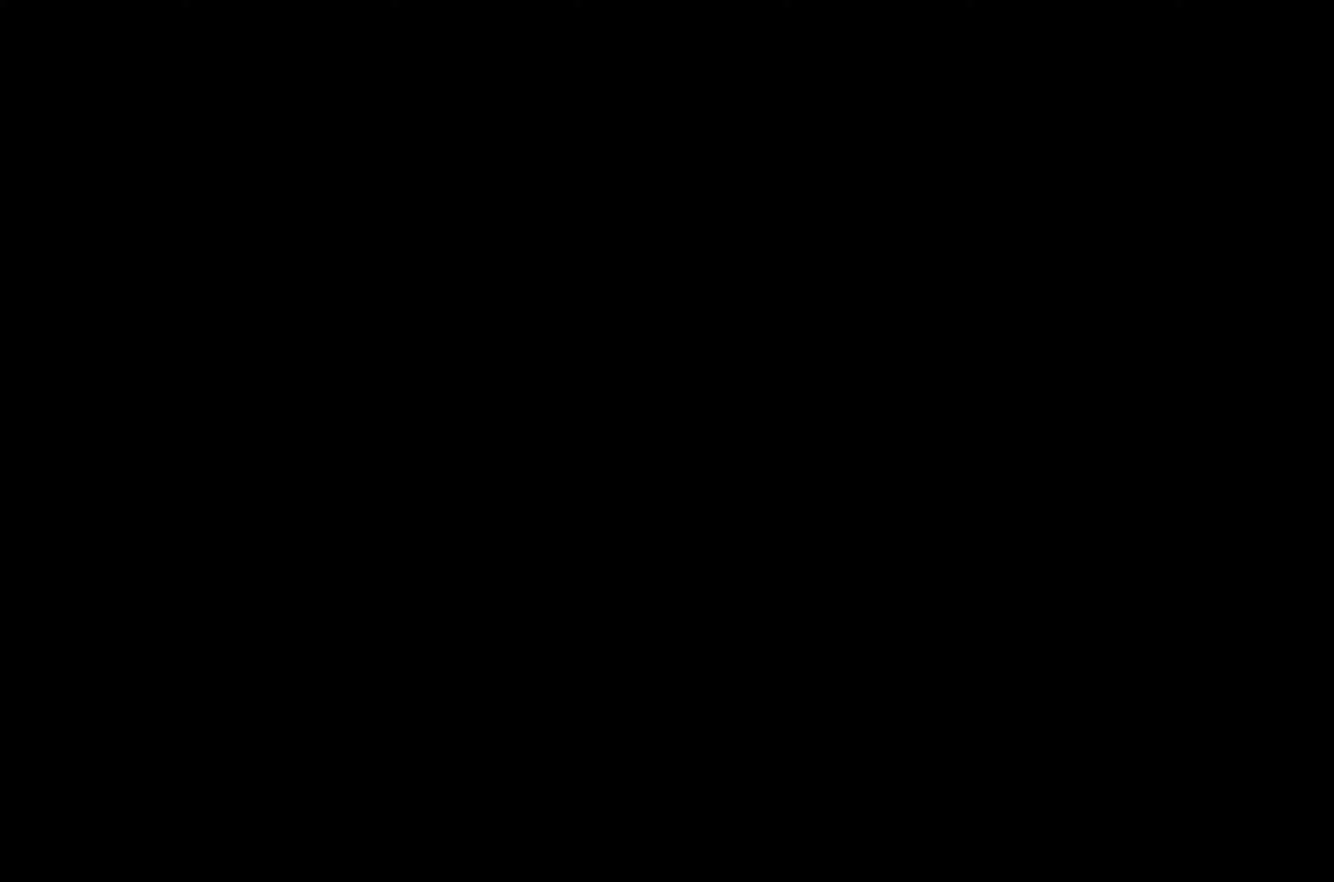
{"buttons": [], "left_stick": "center", "right_stick": "center", "events": []}
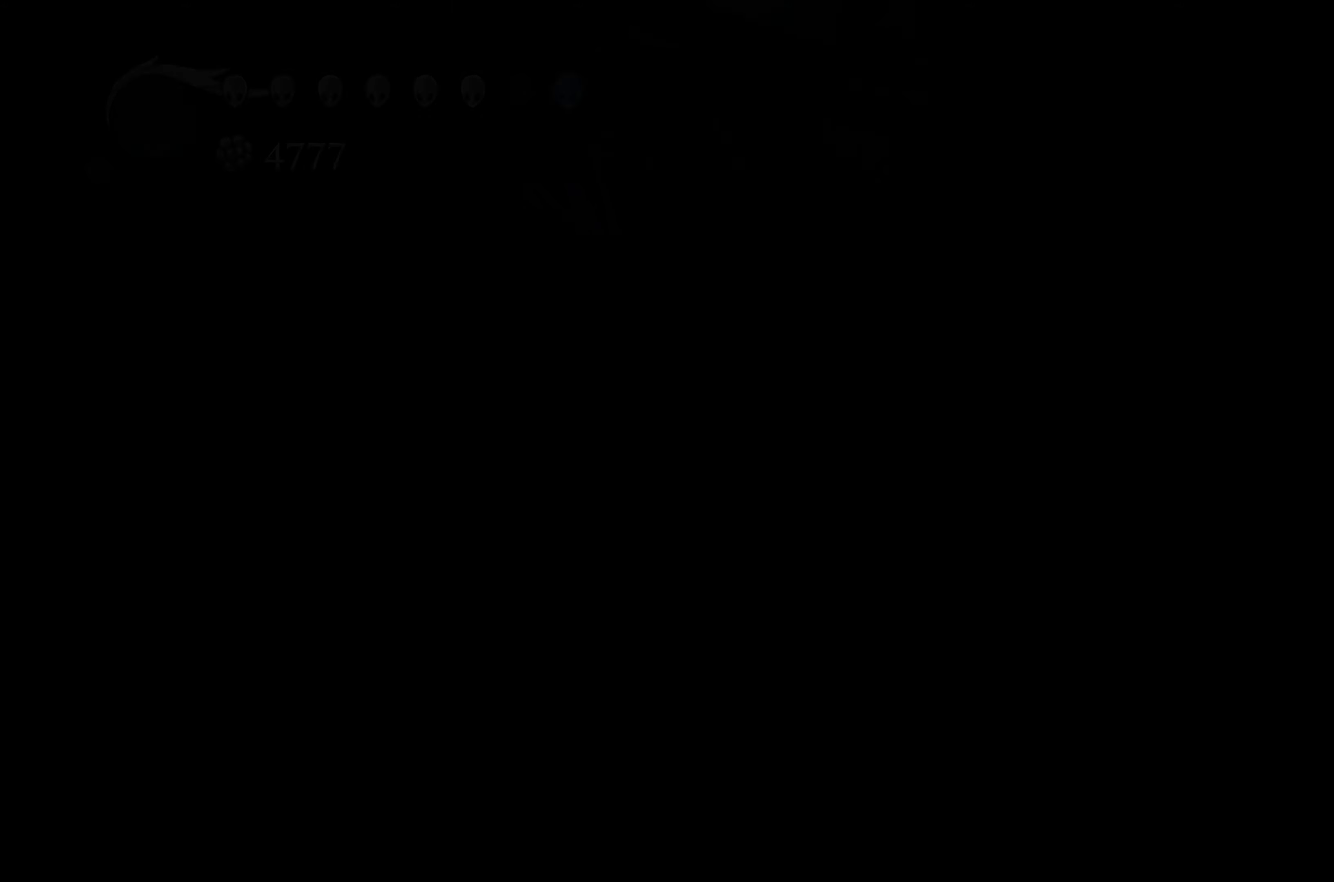
{"buttons": [], "left_stick": "center", "right_stick": "center", "events": []}
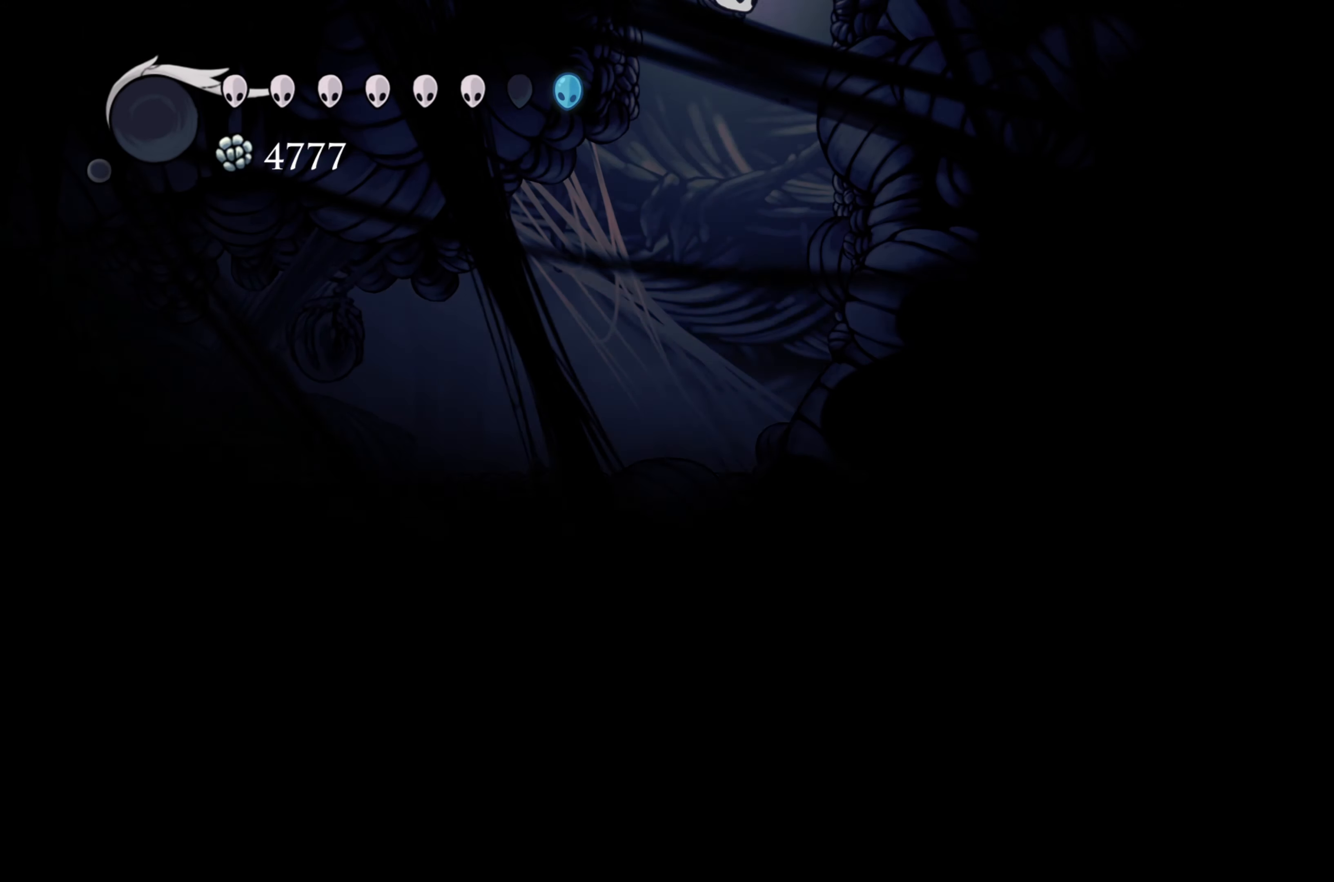
{"buttons": [], "left_stick": "left", "right_stick": "center", "events": [[317, "left_stick", "left"]]}